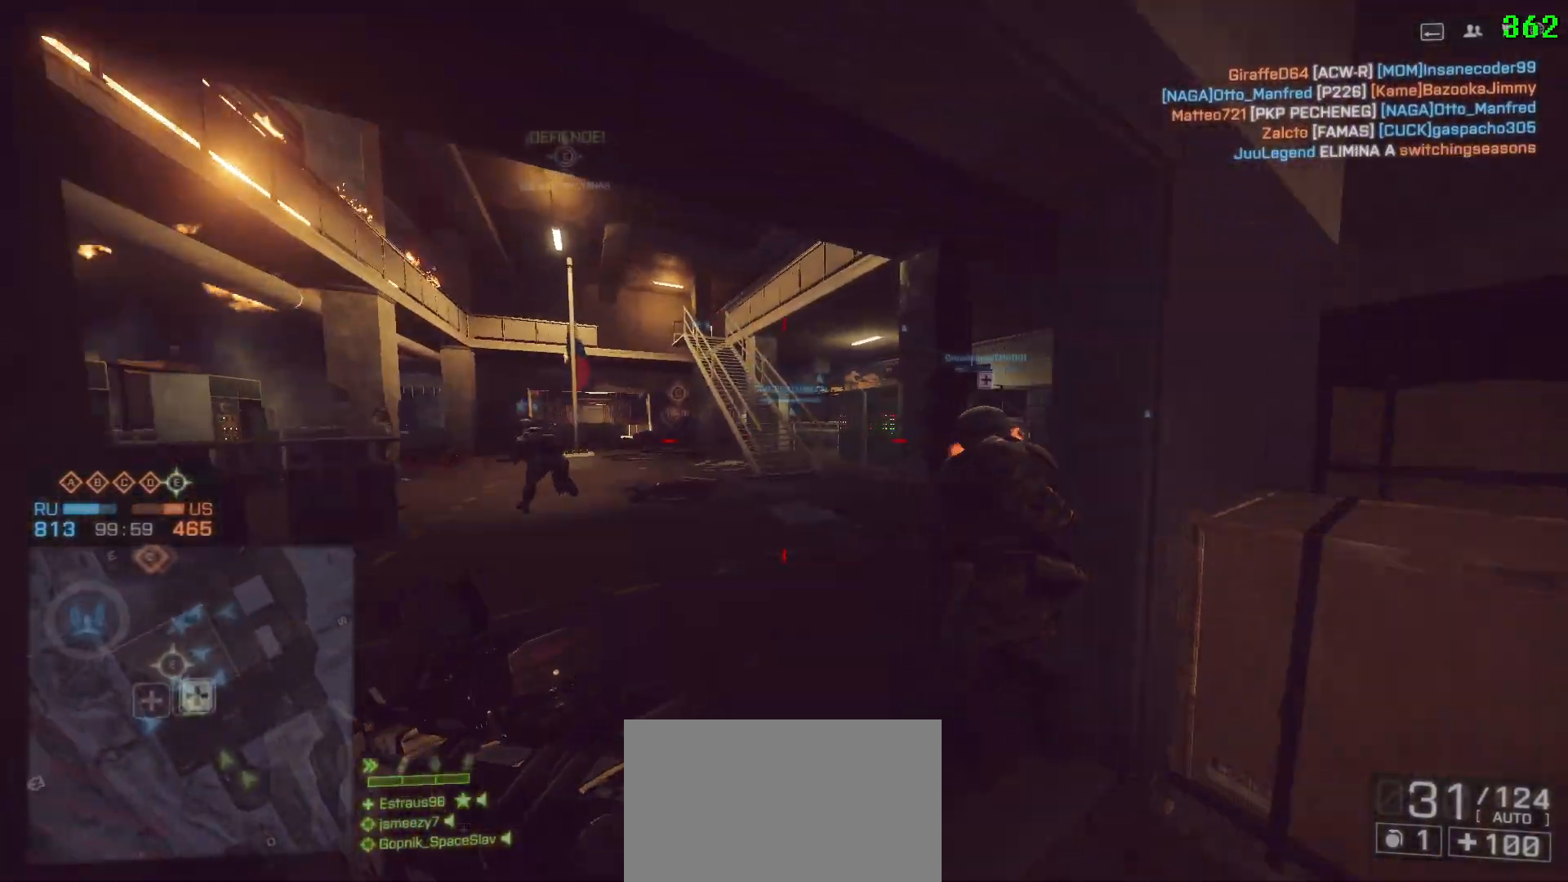
Gameplay with keyboard and mouse; each line is a JSON object with the keys and mouse buttons held at the frame after it. "events" lists presses ("down") and releases ("up") of "1", "2", "3", "4", "5", "a", "alt", "c", "caps_lock", "ctrl", "d", "e", "f", "g", "q", "r", "s", "shift", "space", "t", "tab", "v", "w", "x", "z" and "mouse_wheel" between this image and that frame as [ms after this image, input, new state], when the widget could be followed in between. "mouse_wheel" = the "wheel" button of the "mouse" list. No other keys are recorded. "wheel" means that the mouse wheel is clicked or scrolled. Not read: mouse_move.
{"keys": ["a", "g", "shift", "w"], "mouse": [], "events": [[483, "g", "down"]]}
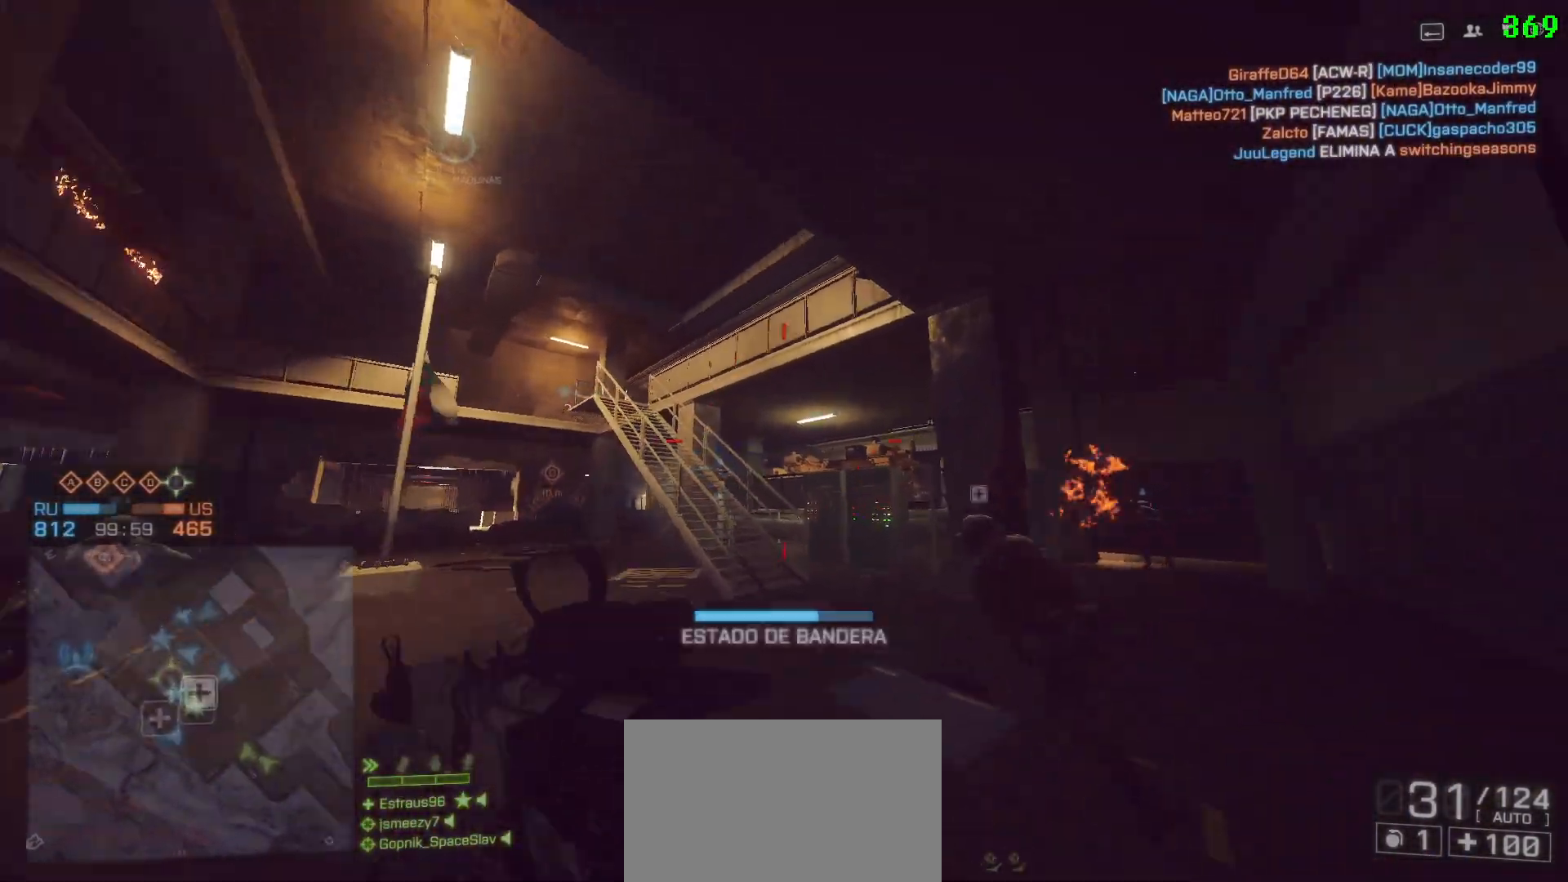
{"keys": ["a"], "mouse": [], "events": [[83, "g", "up"], [267, "w", "up"], [317, "shift", "up"]]}
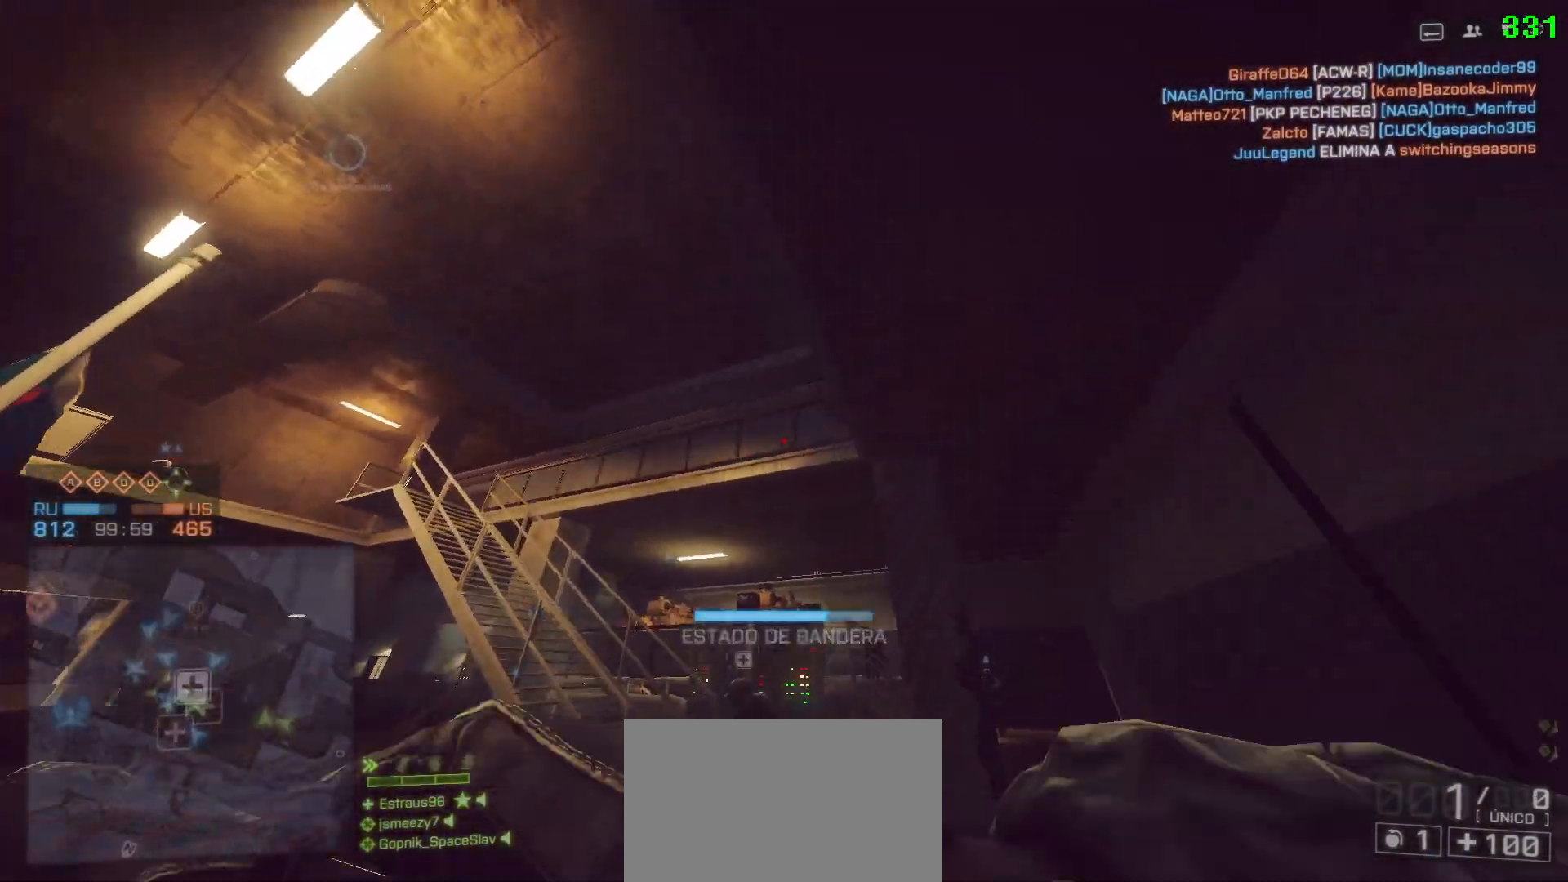
{"keys": ["a"], "mouse": [], "events": [[50, "ctrl", "down"], [233, "ctrl", "up"]]}
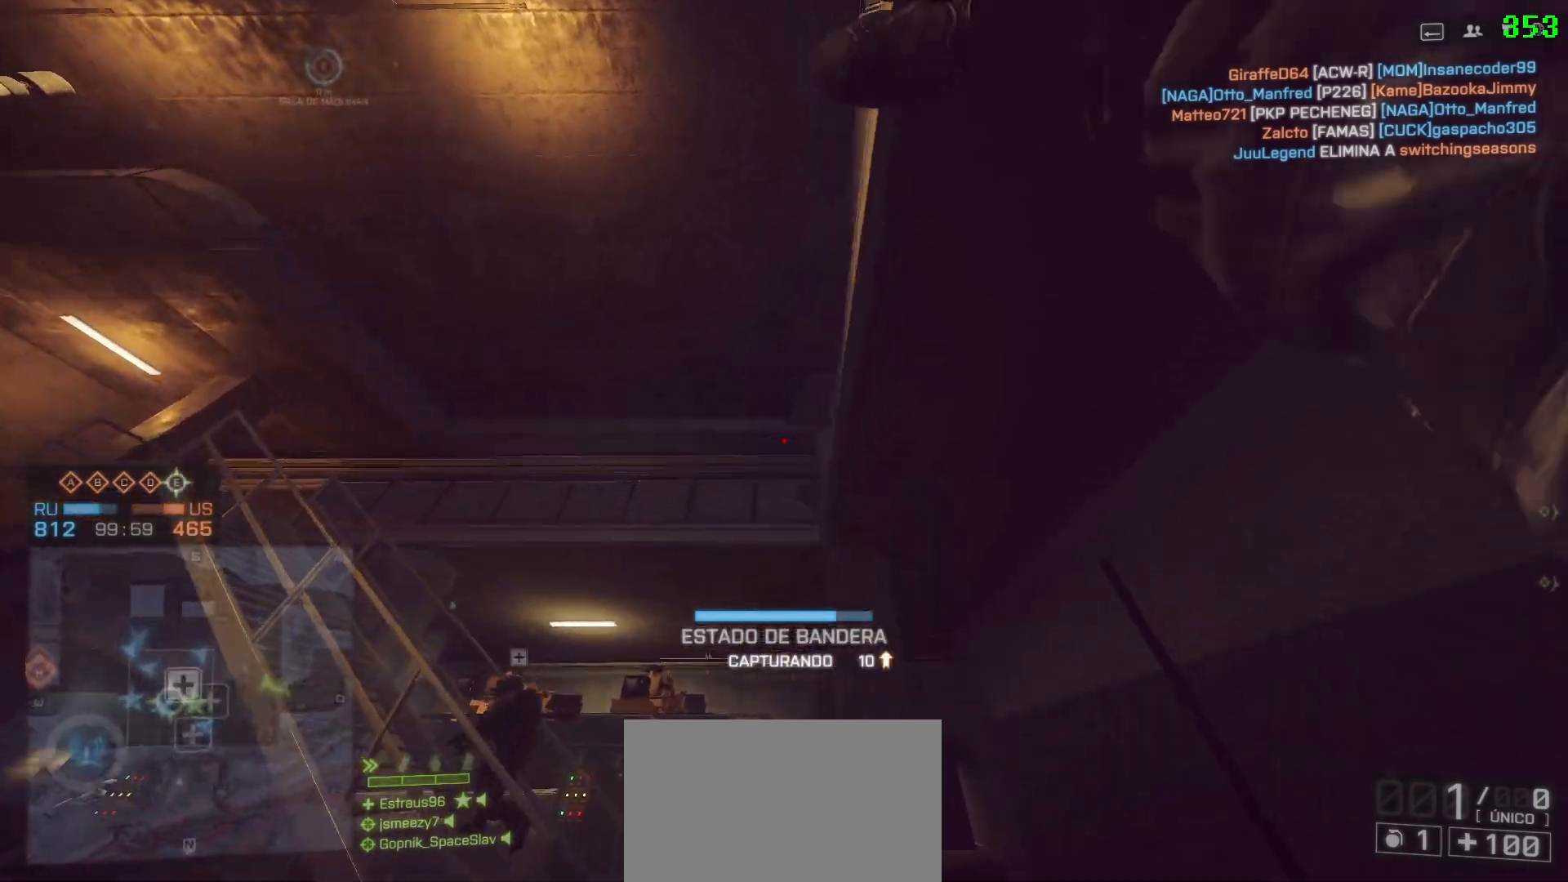
{"keys": ["shift", "w"], "mouse": [], "events": [[50, "w", "down"], [67, "shift", "down"], [300, "a", "up"]]}
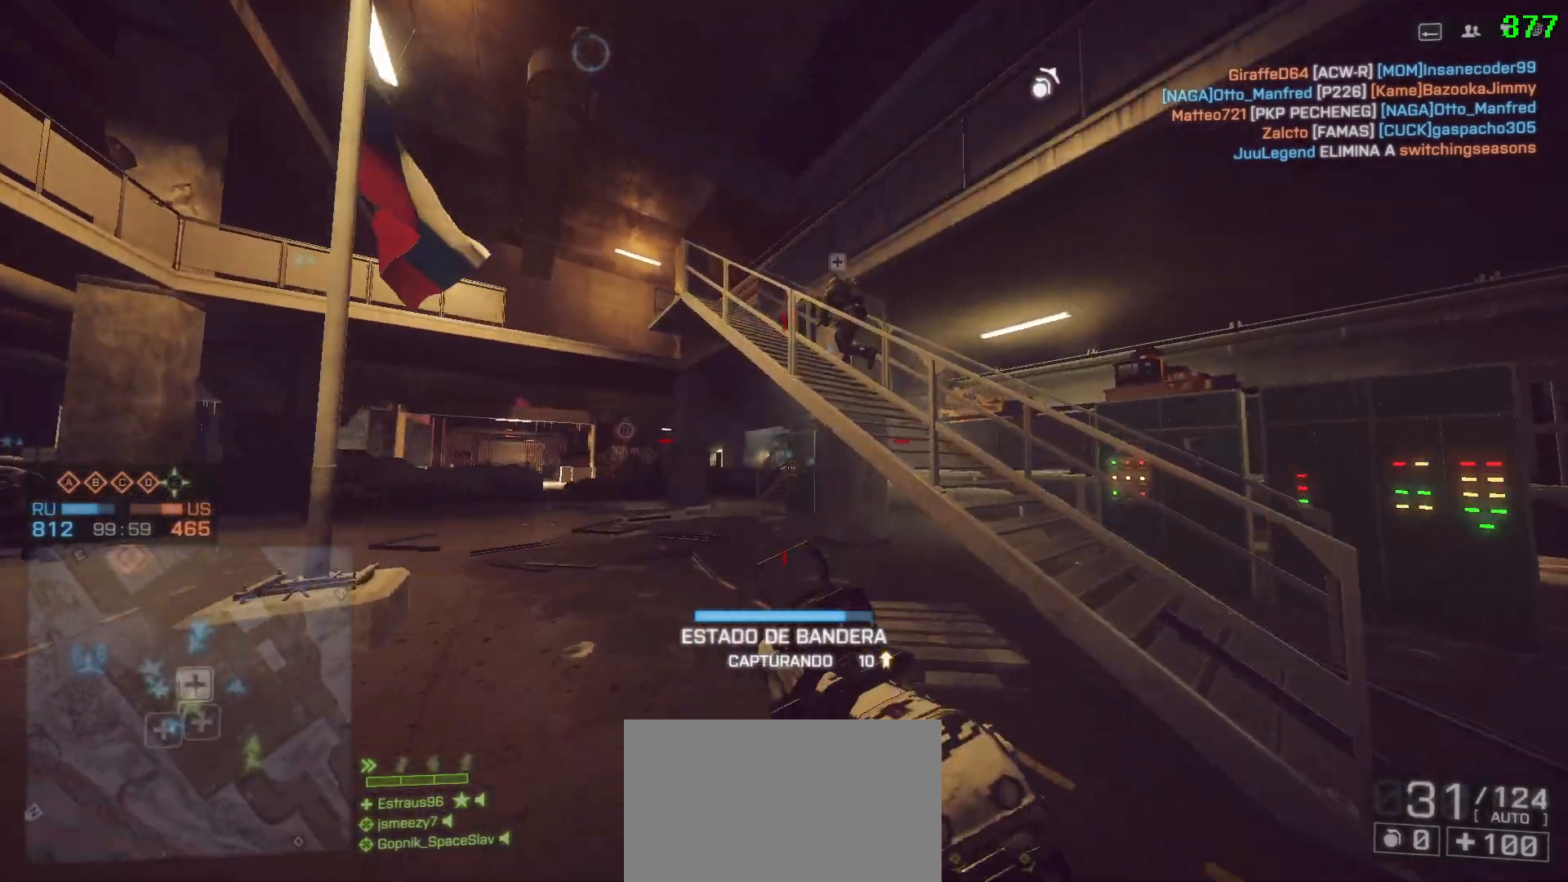
{"keys": ["ctrl", "shift", "w"], "mouse": [], "events": [[83, "a", "down"], [283, "a", "up"], [450, "ctrl", "down"]]}
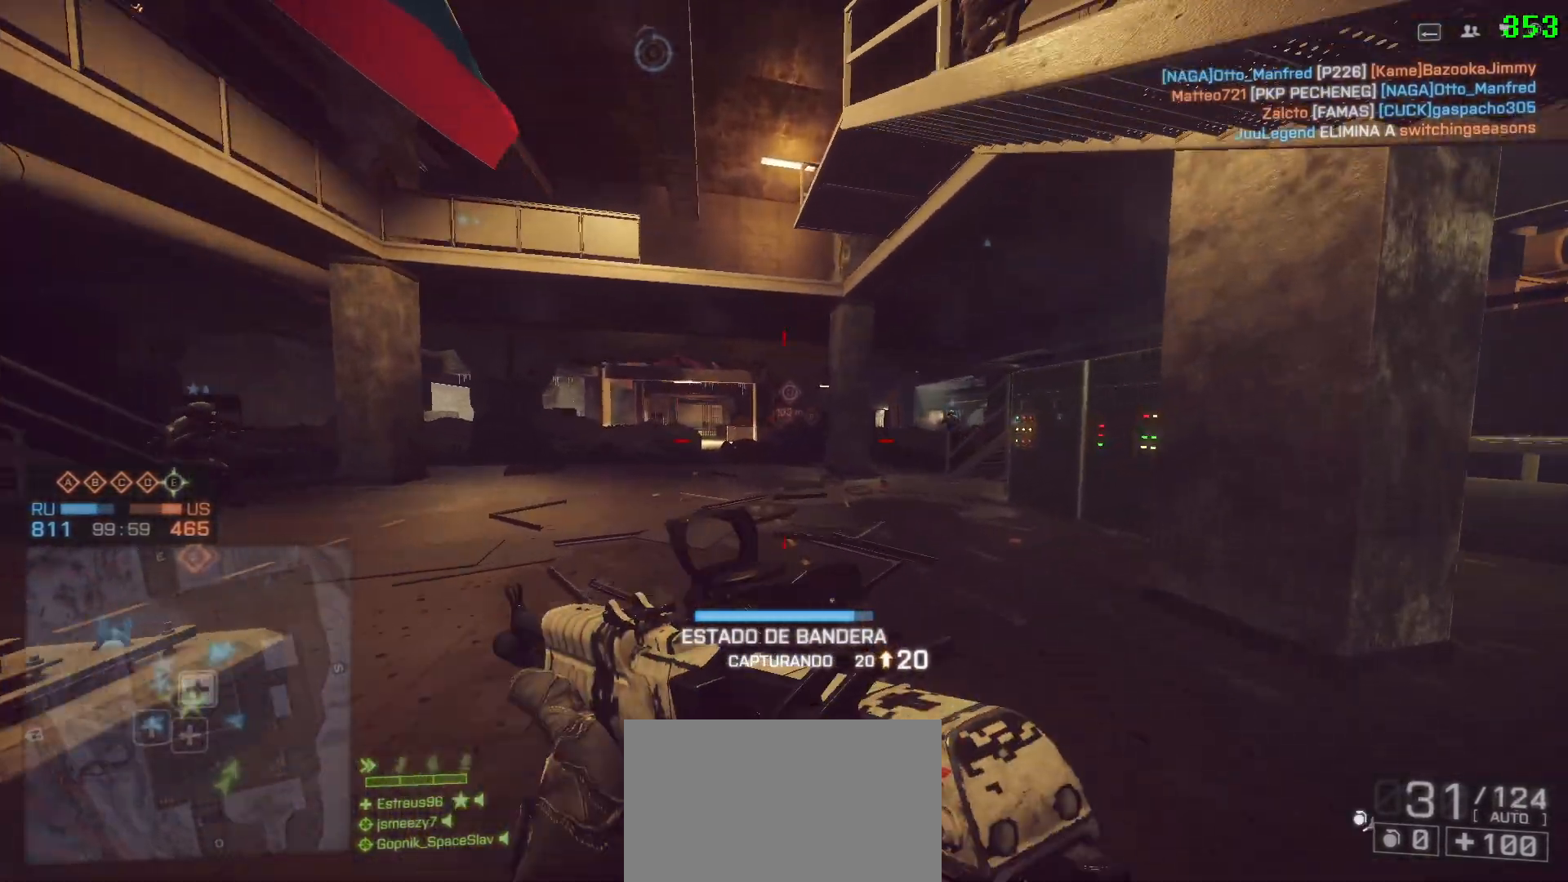
{"keys": ["shift", "w"], "mouse": [], "events": [[50, "space", "down"], [150, "ctrl", "up"], [233, "space", "up"]]}
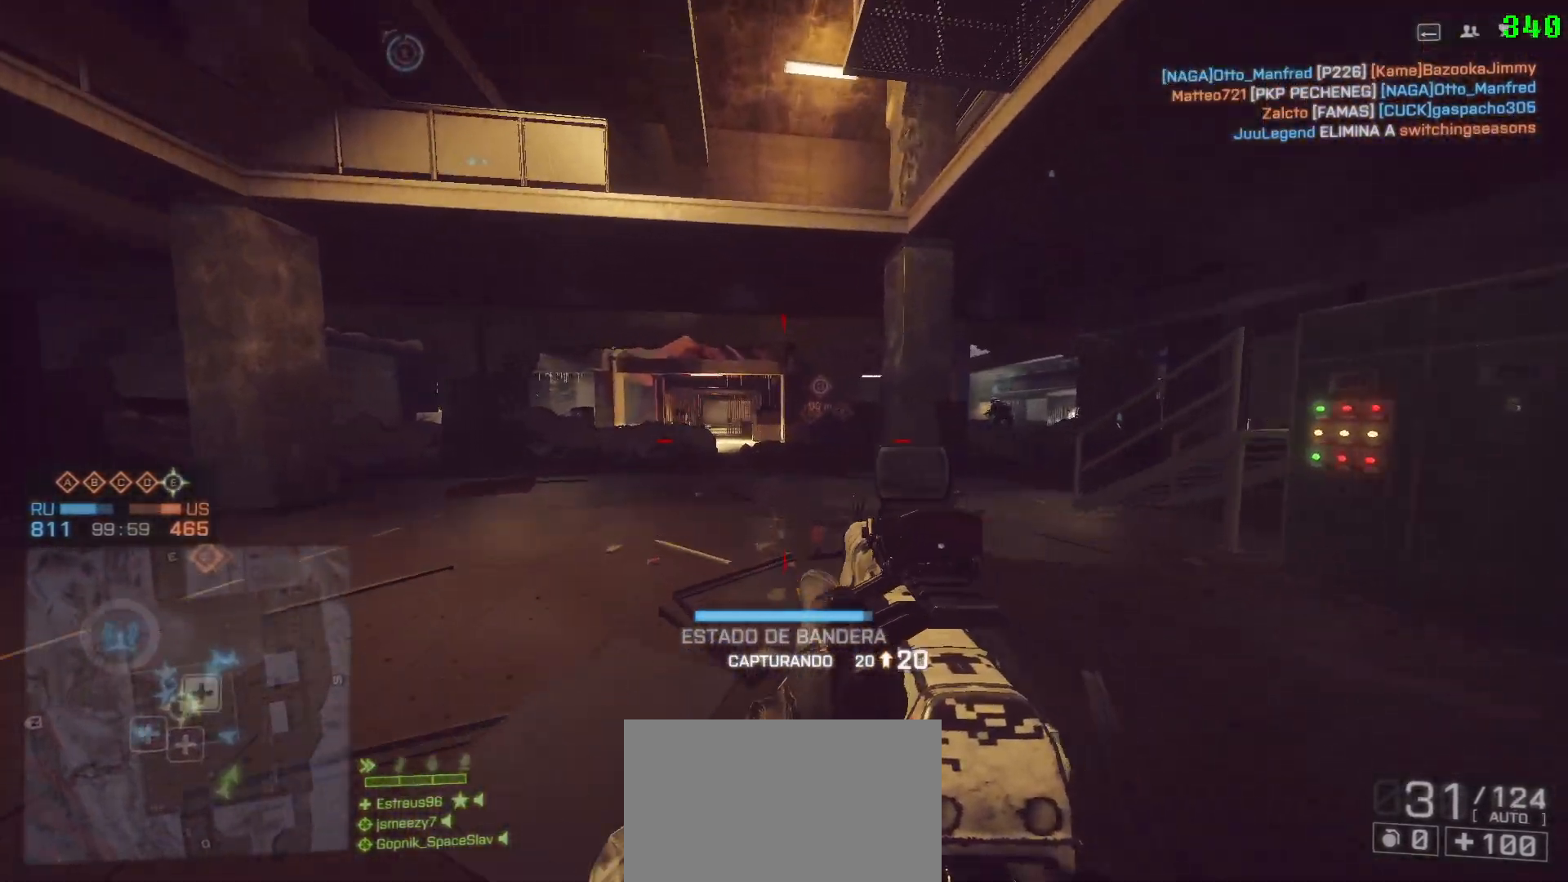
{"keys": ["shift", "space", "w"], "mouse": [], "events": [[450, "space", "down"]]}
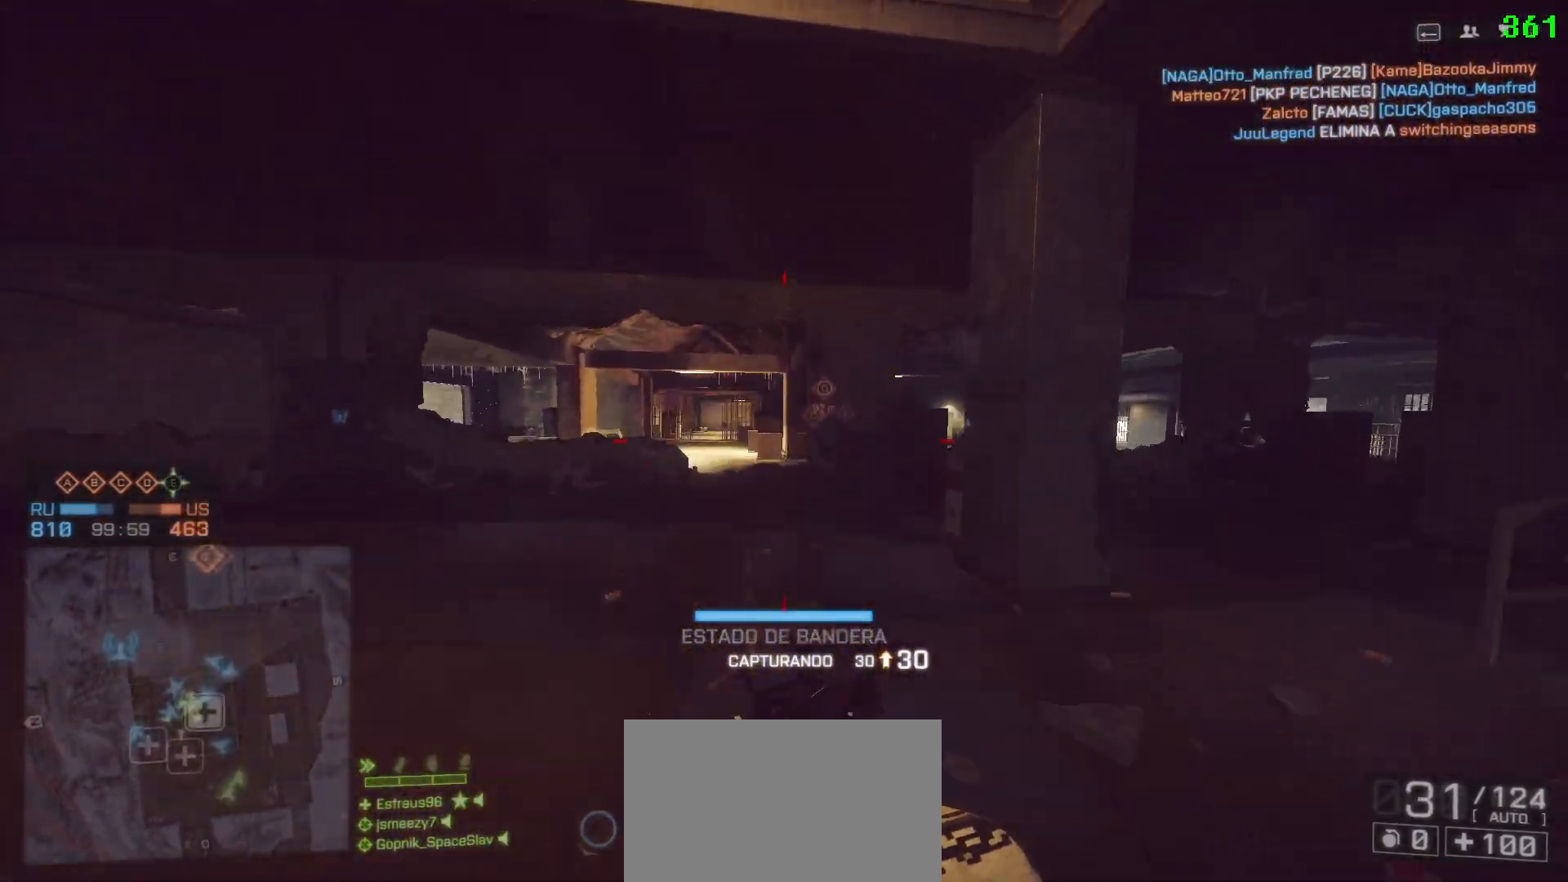
{"keys": ["shift", "w"], "mouse": [], "events": [[133, "space", "up"]]}
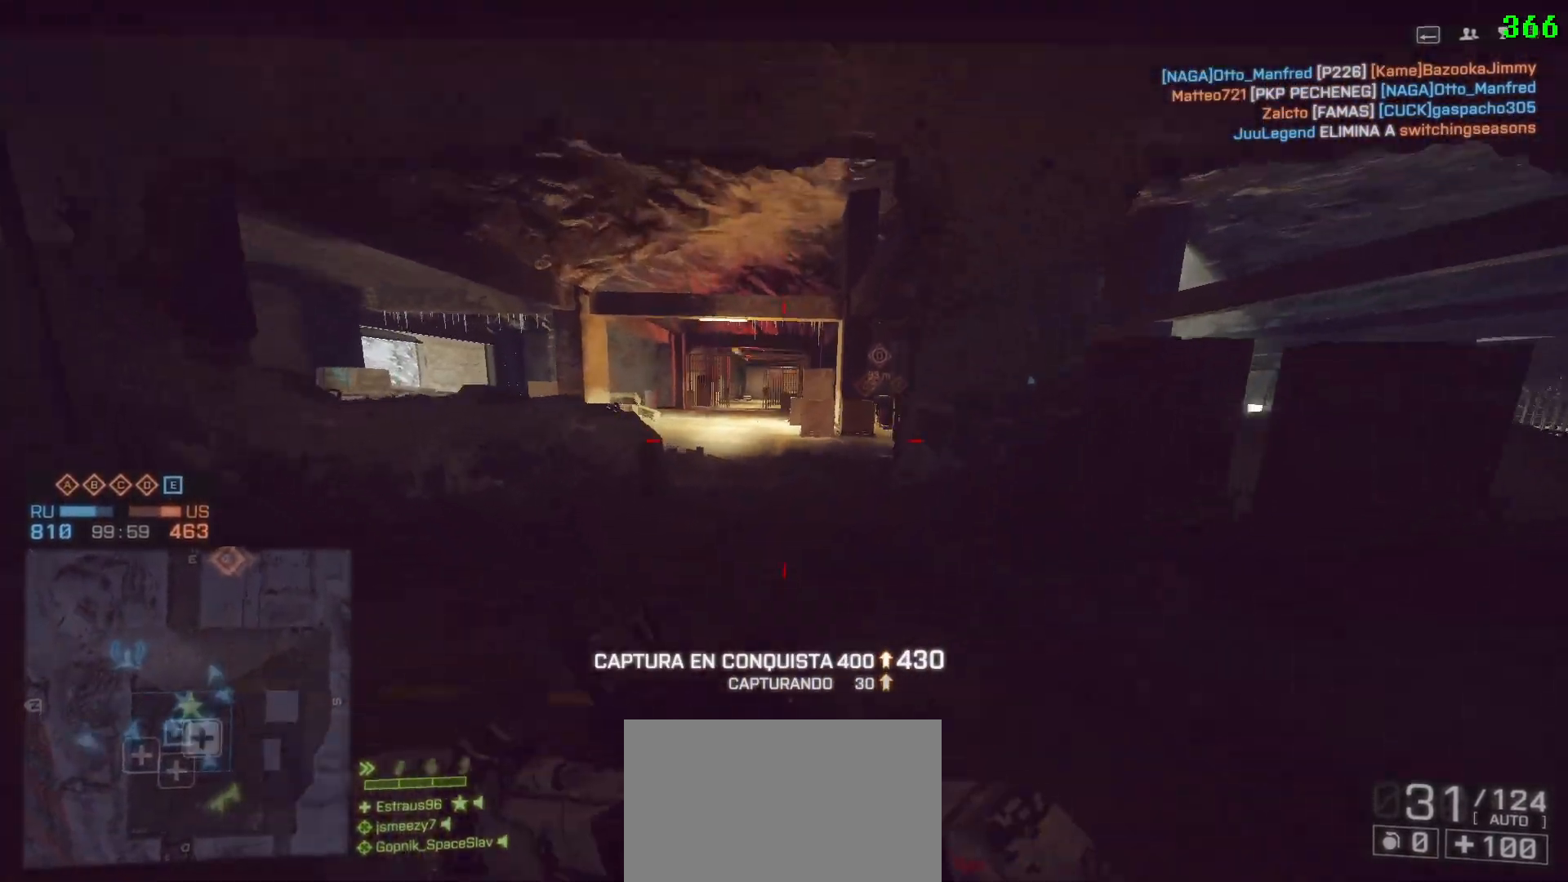
{"keys": ["shift", "w"], "mouse": [], "events": [[50, "a", "down"], [333, "a", "up"]]}
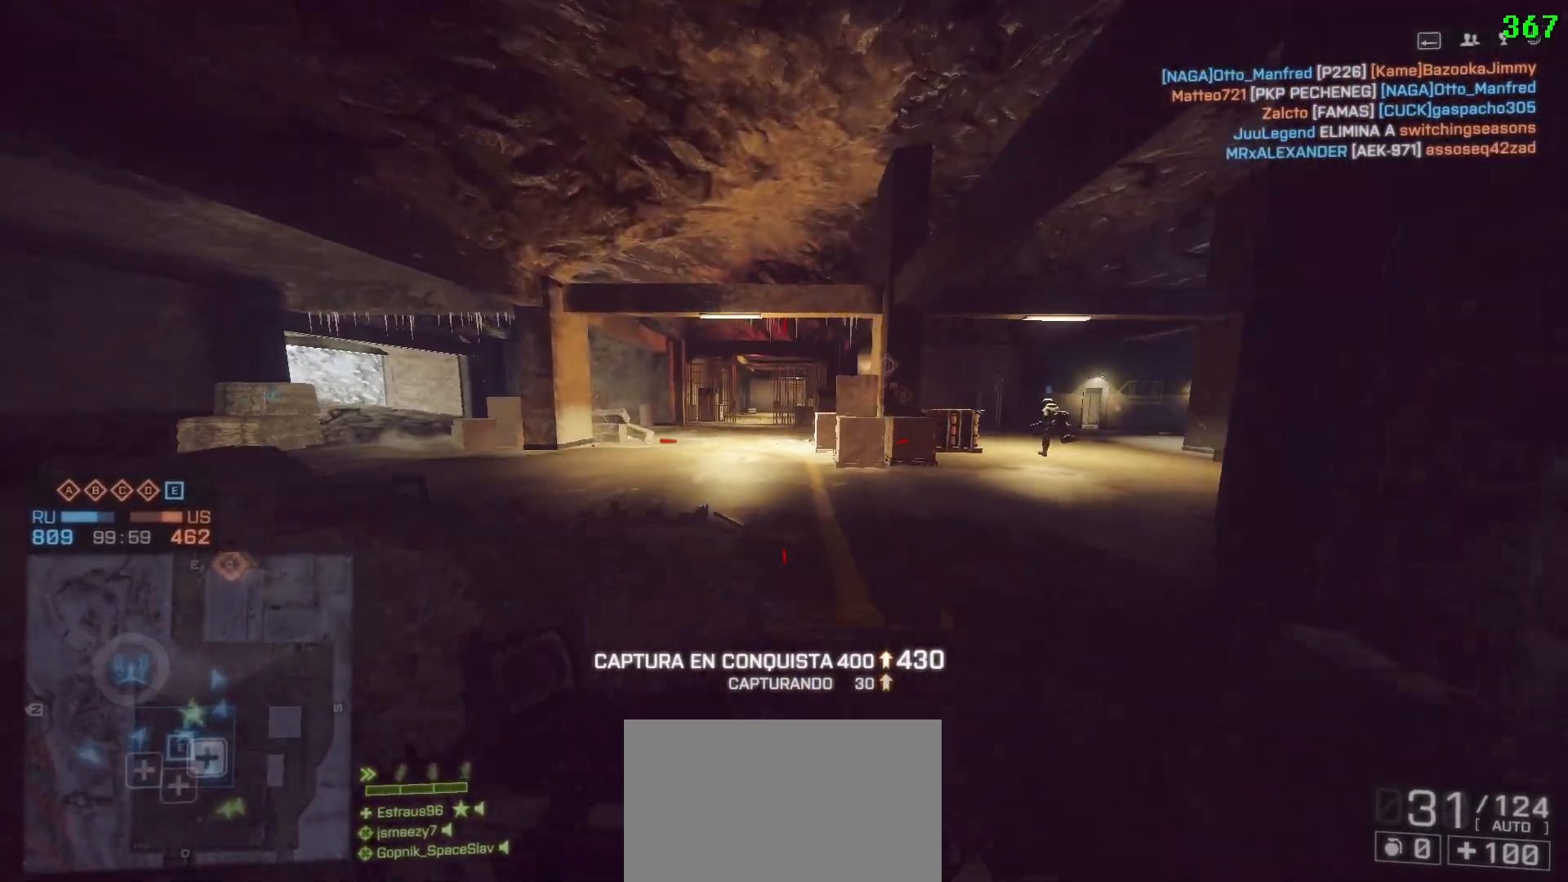
{"keys": ["shift", "w"], "mouse": [], "events": []}
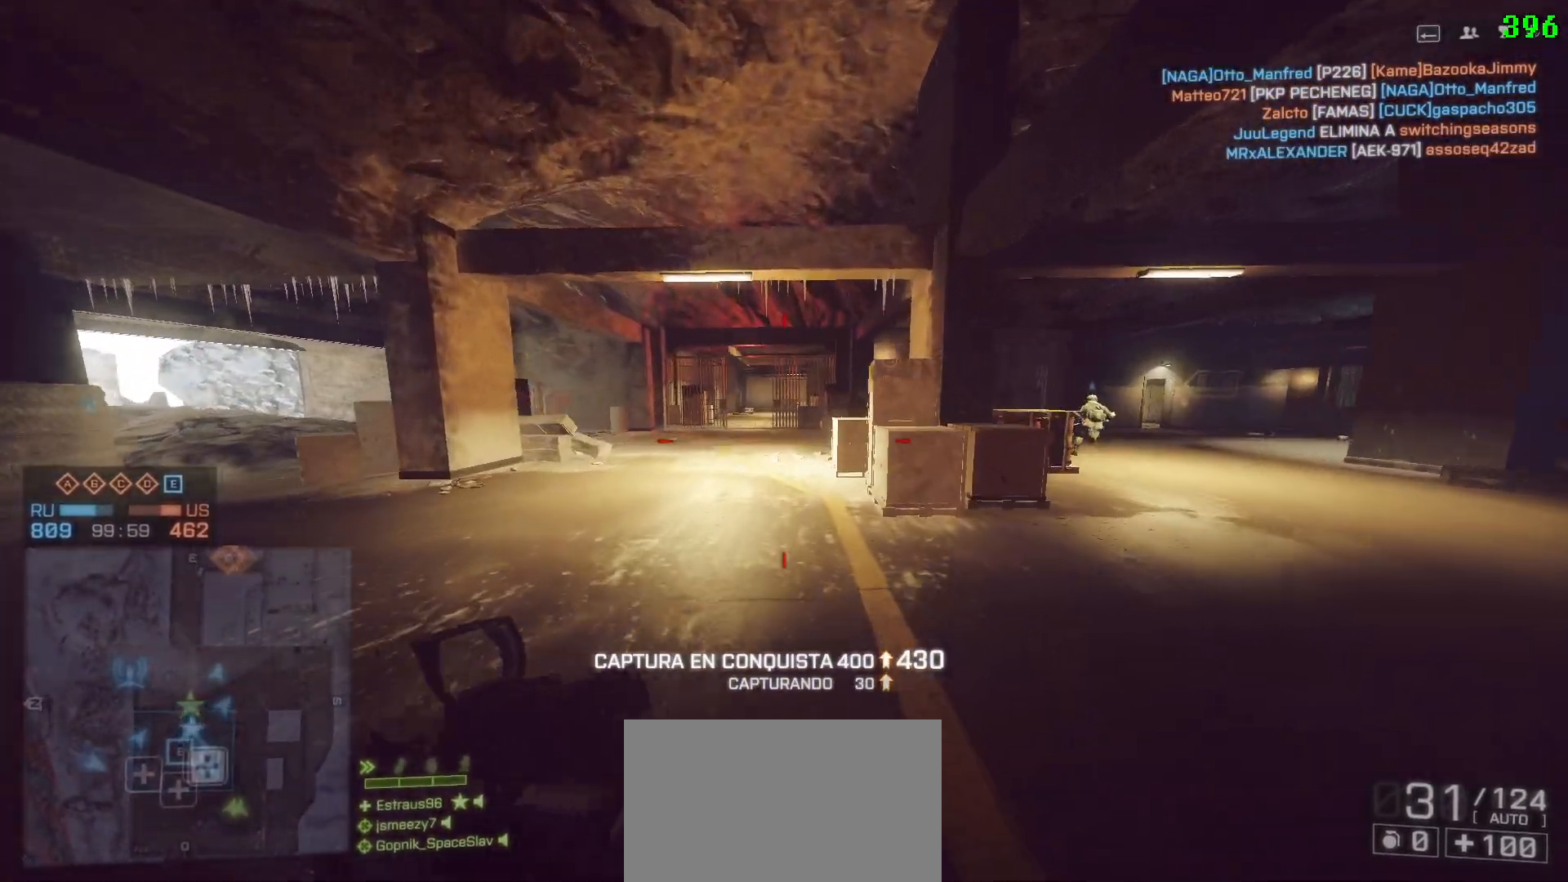
{"keys": ["a", "shift", "w"], "mouse": [], "events": [[467, "a", "down"]]}
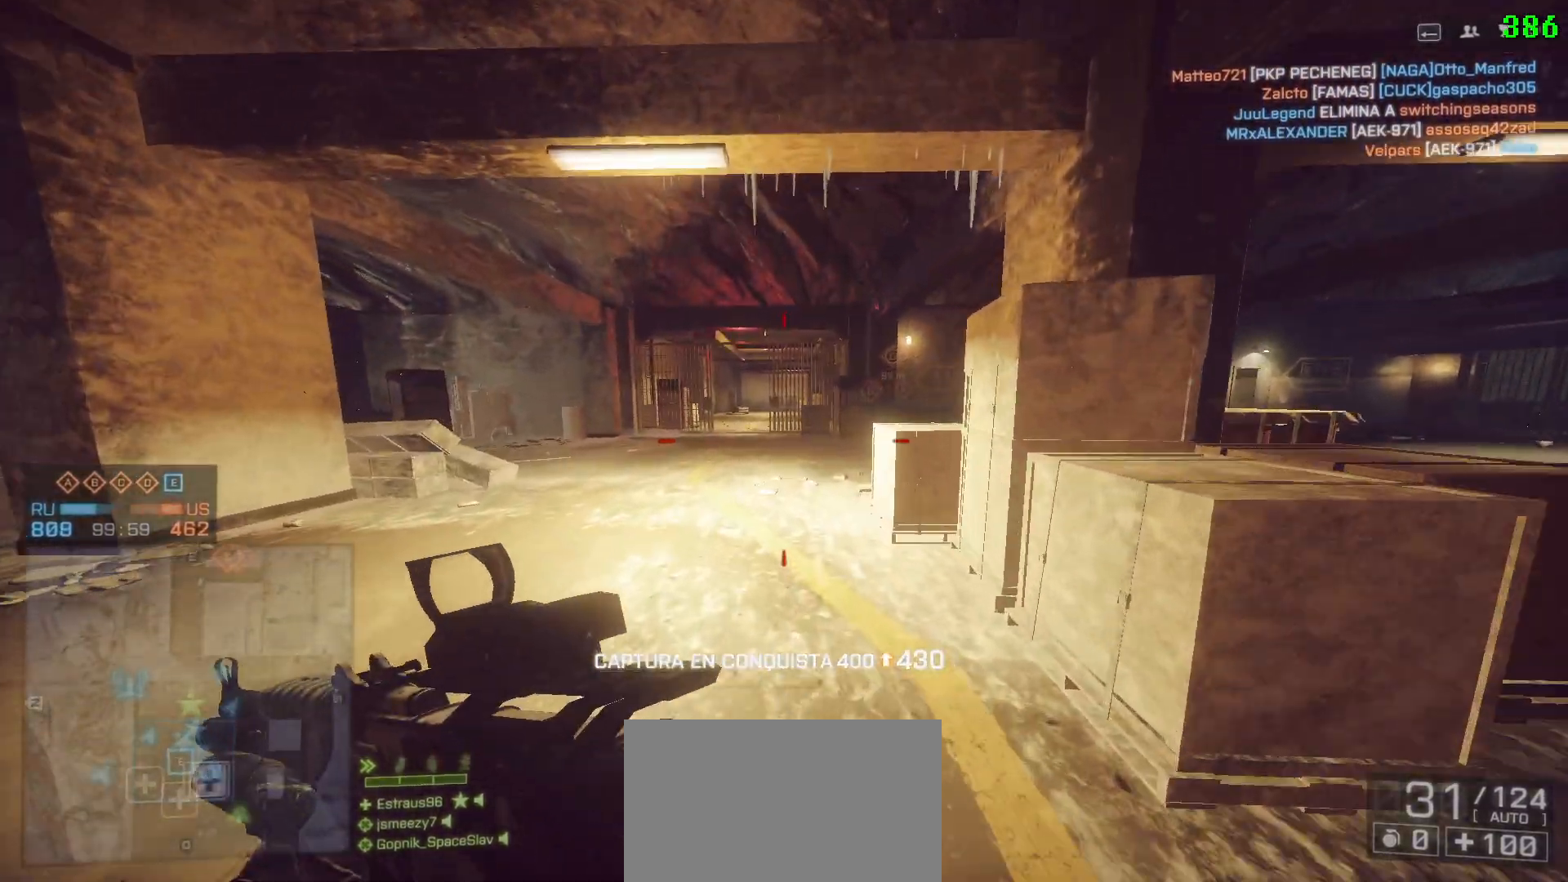
{"keys": ["shift", "w"], "mouse": [], "events": [[283, "a", "up"]]}
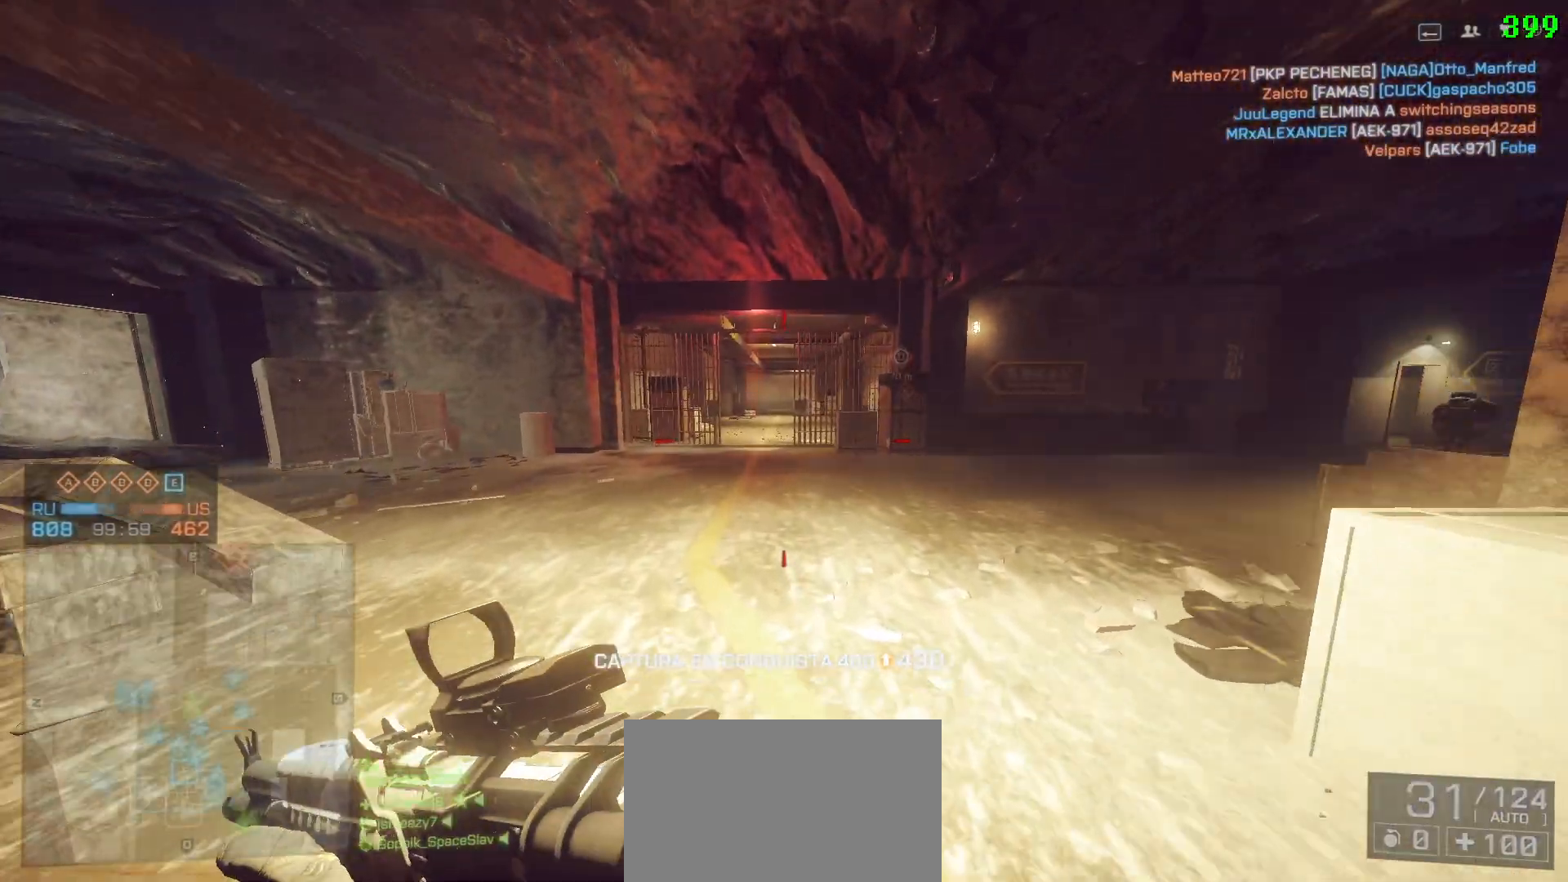
{"keys": ["shift", "w"], "mouse": [], "events": []}
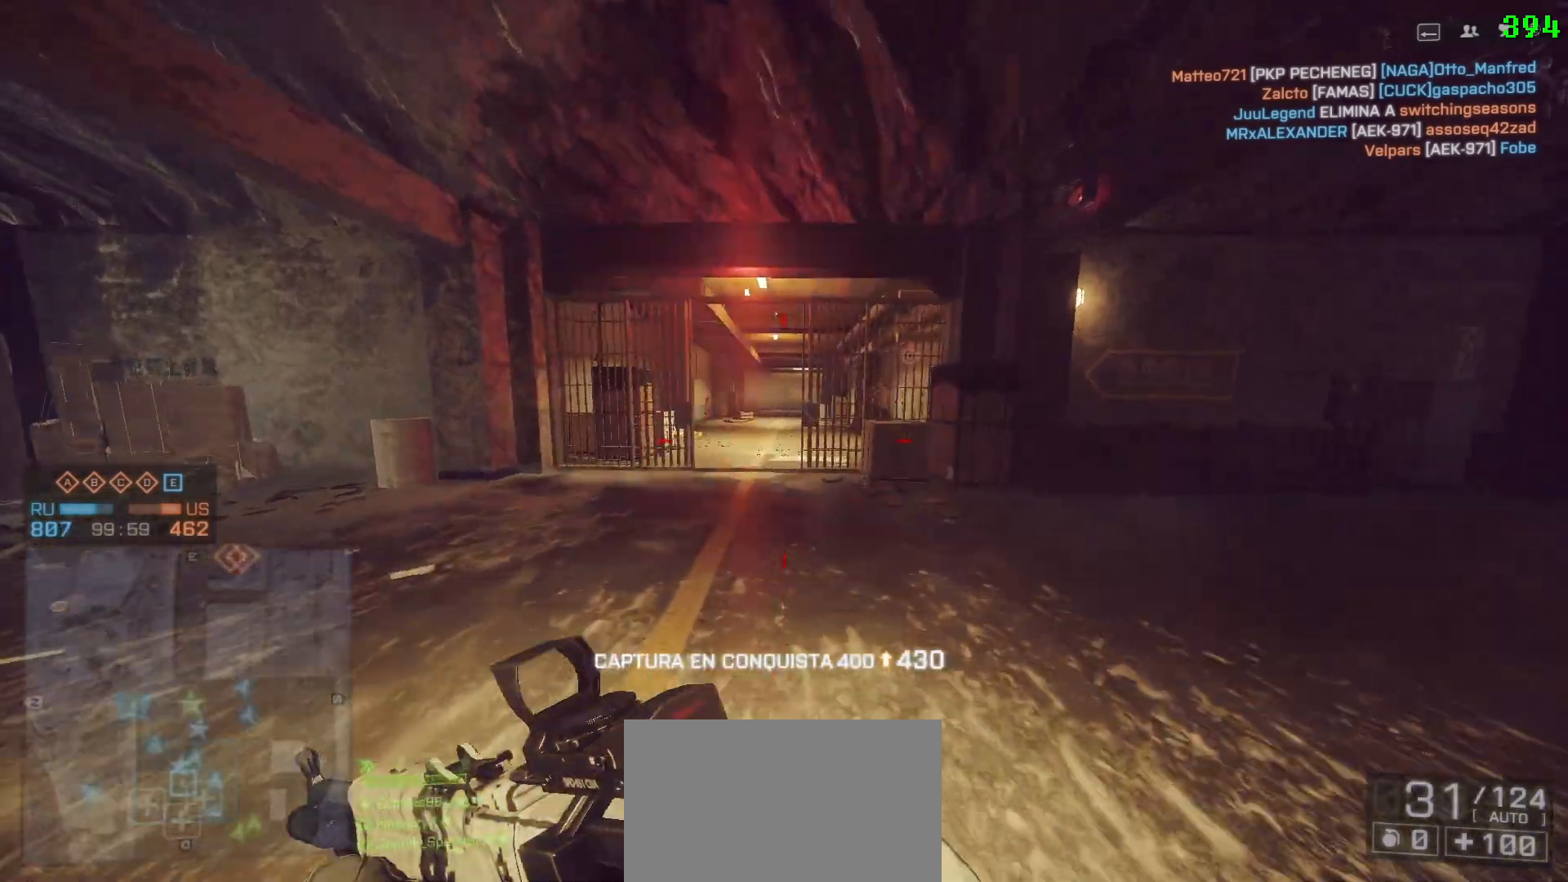
{"keys": ["a", "shift", "w"], "mouse": [], "events": [[33, "d", "down"], [183, "d", "up"], [417, "a", "down"]]}
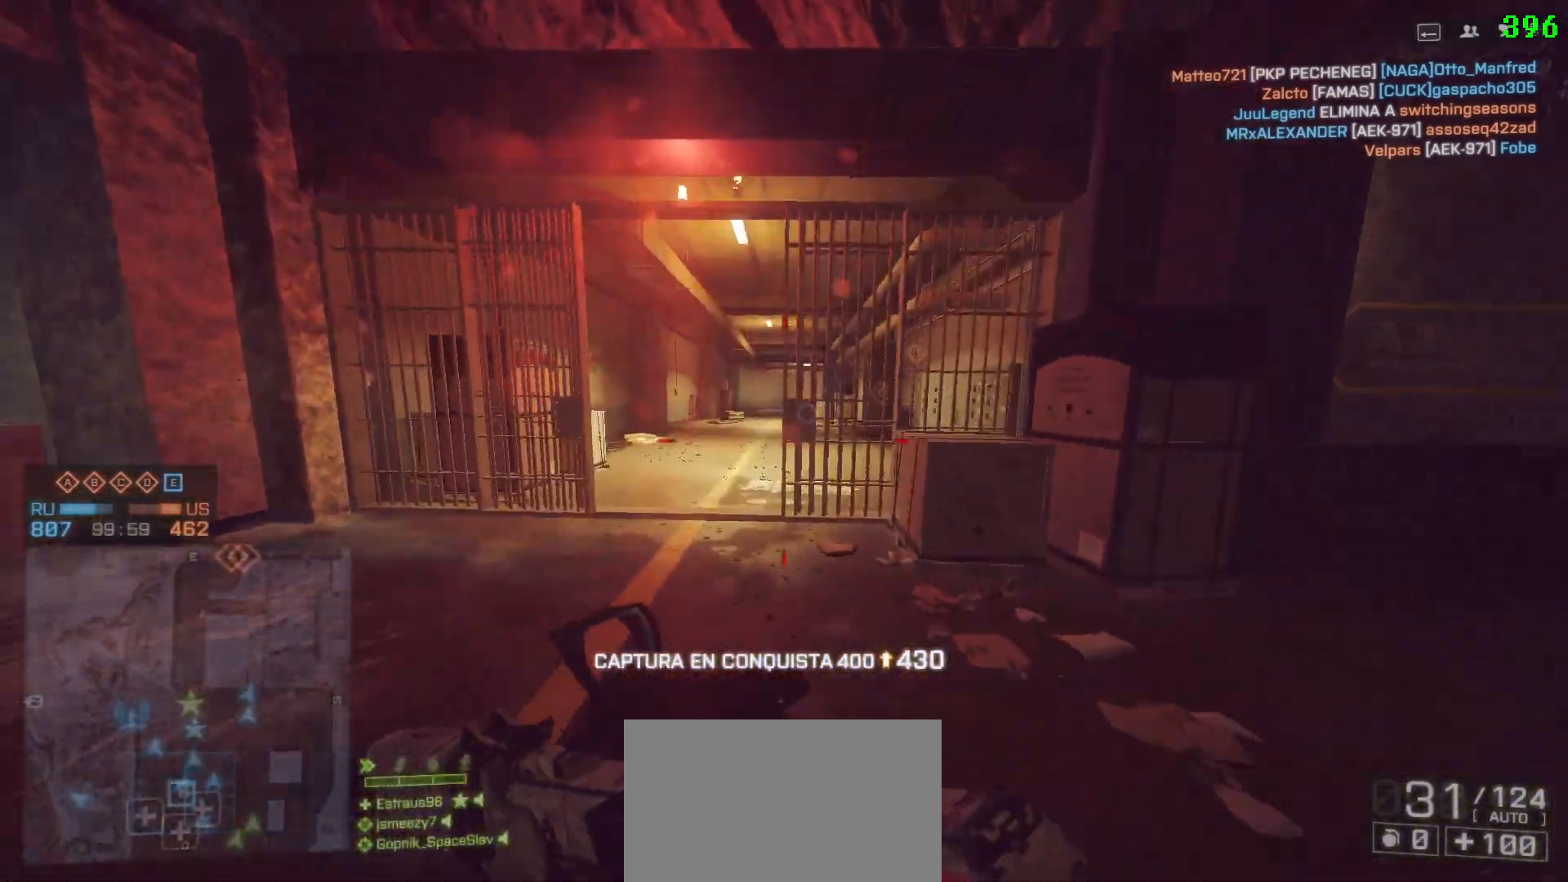
{"keys": ["d", "shift", "w"], "mouse": [], "events": [[200, "a", "up"], [483, "d", "down"]]}
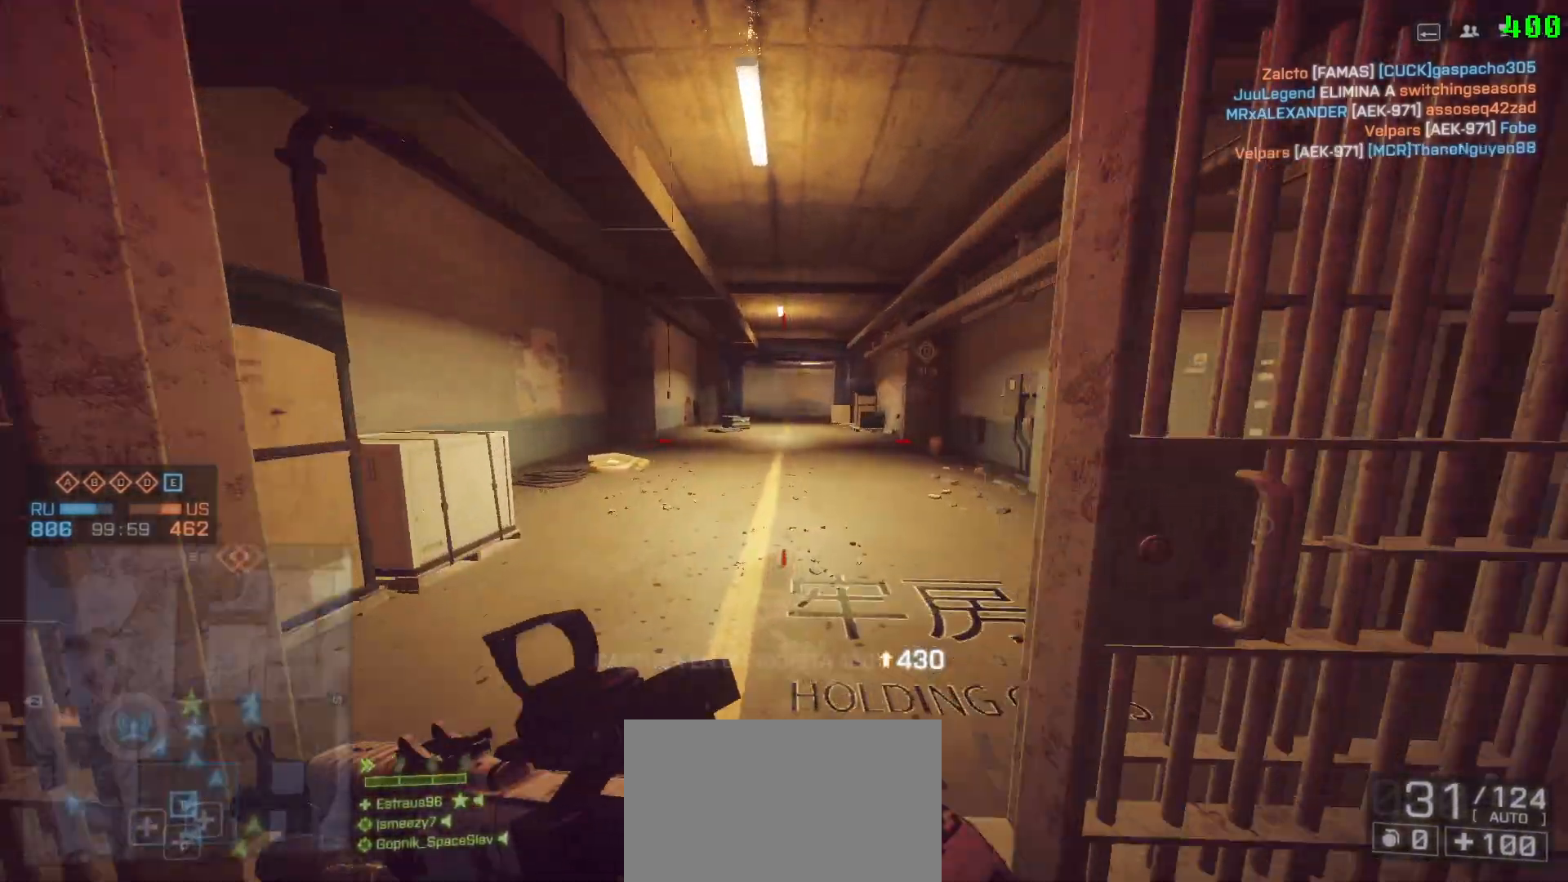
{"keys": ["shift", "w"], "mouse": [], "events": [[117, "d", "up"]]}
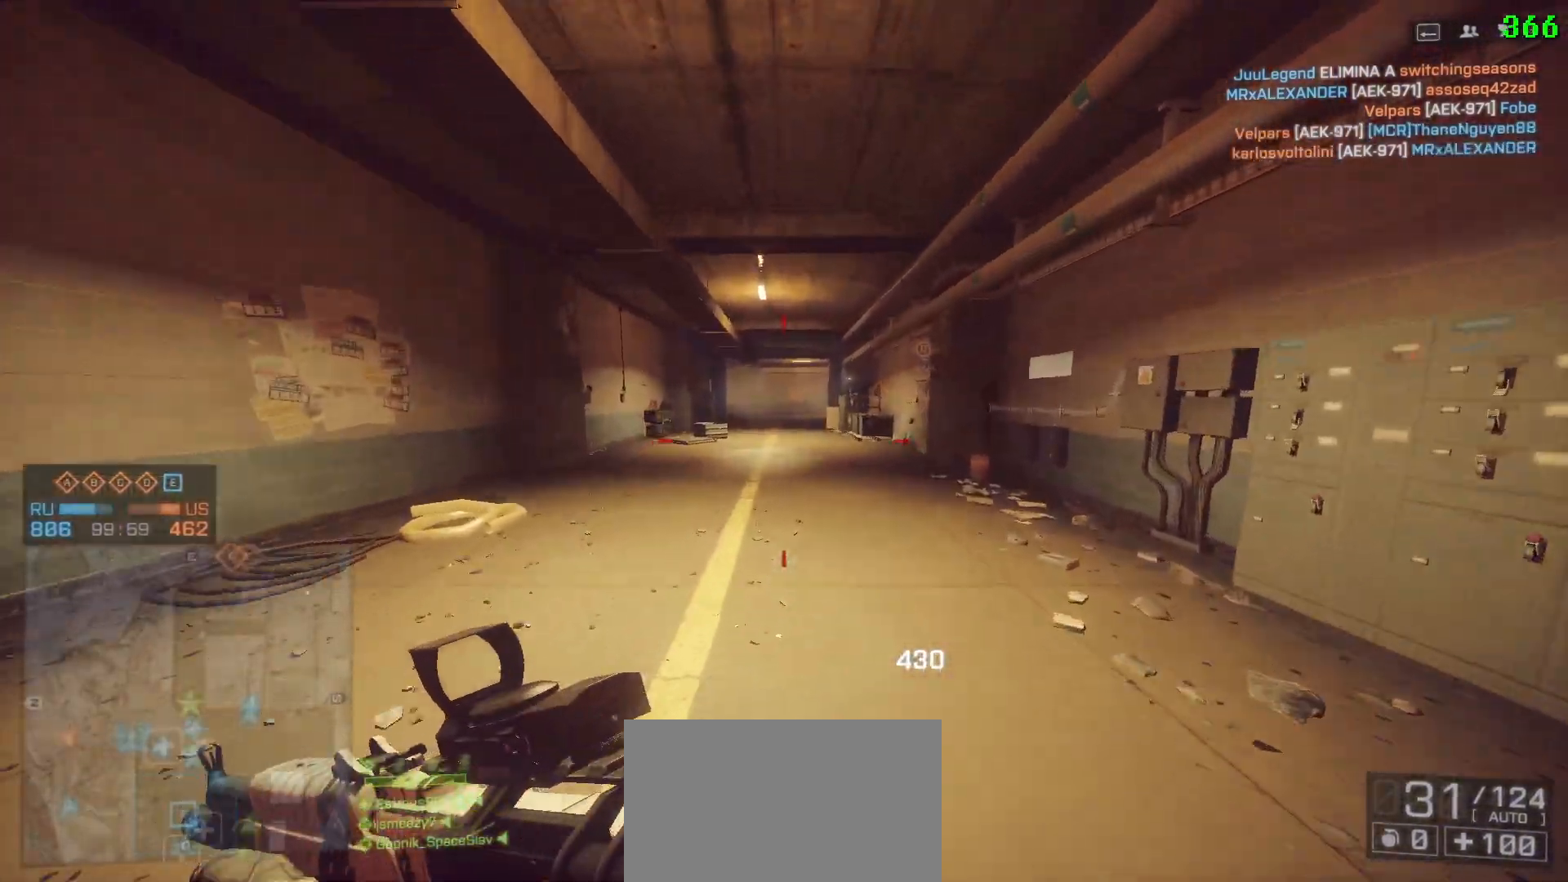
{"keys": ["shift", "w"], "mouse": [], "events": [[233, "d", "down"], [417, "d", "up"]]}
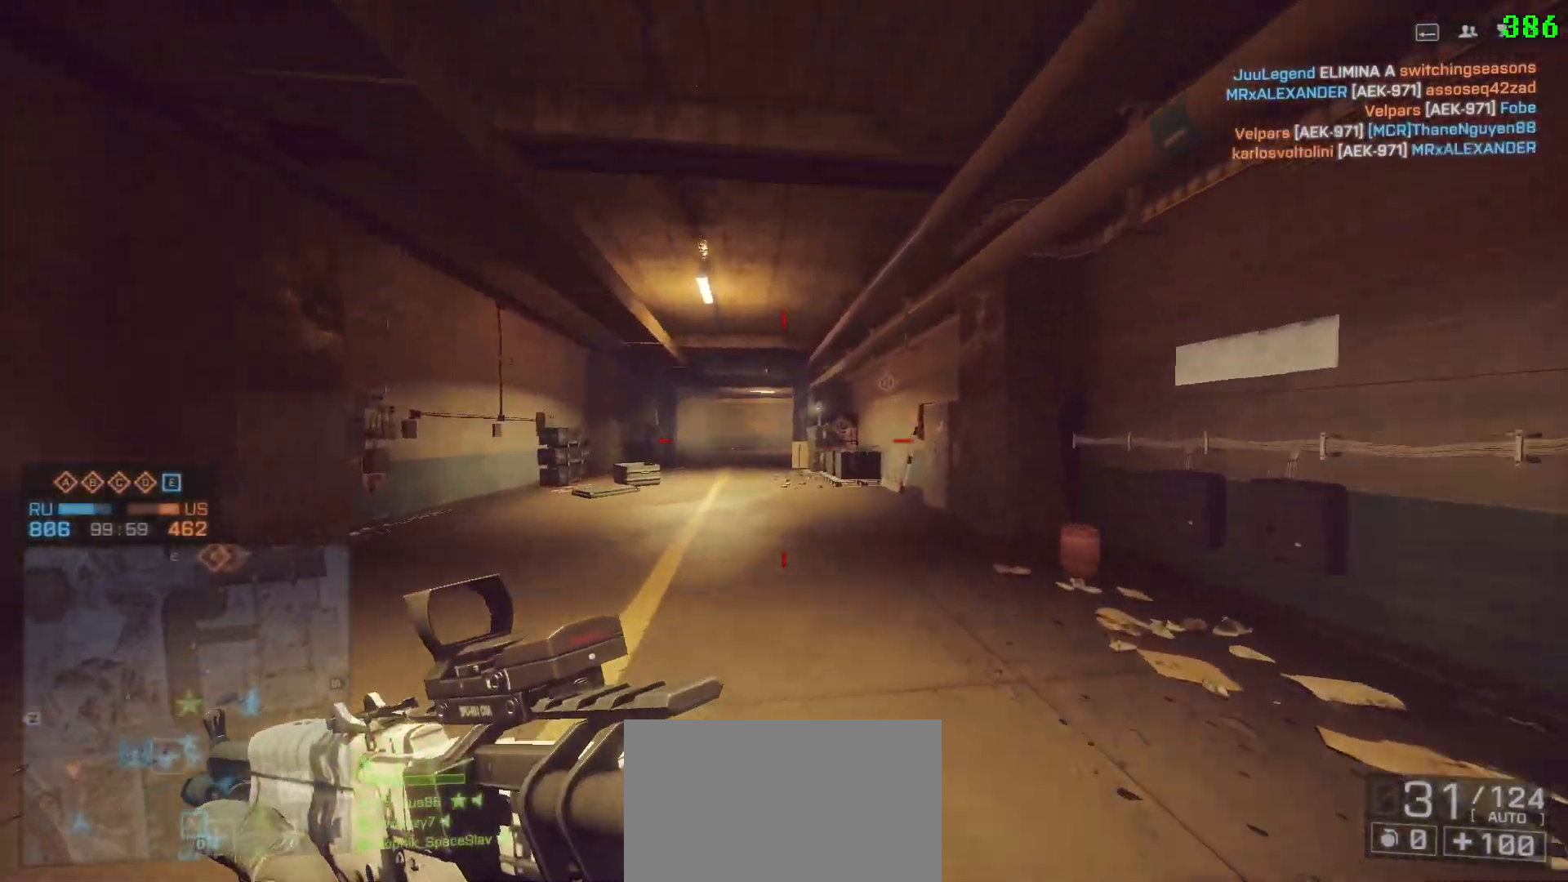
{"keys": ["shift", "w"], "mouse": [], "events": []}
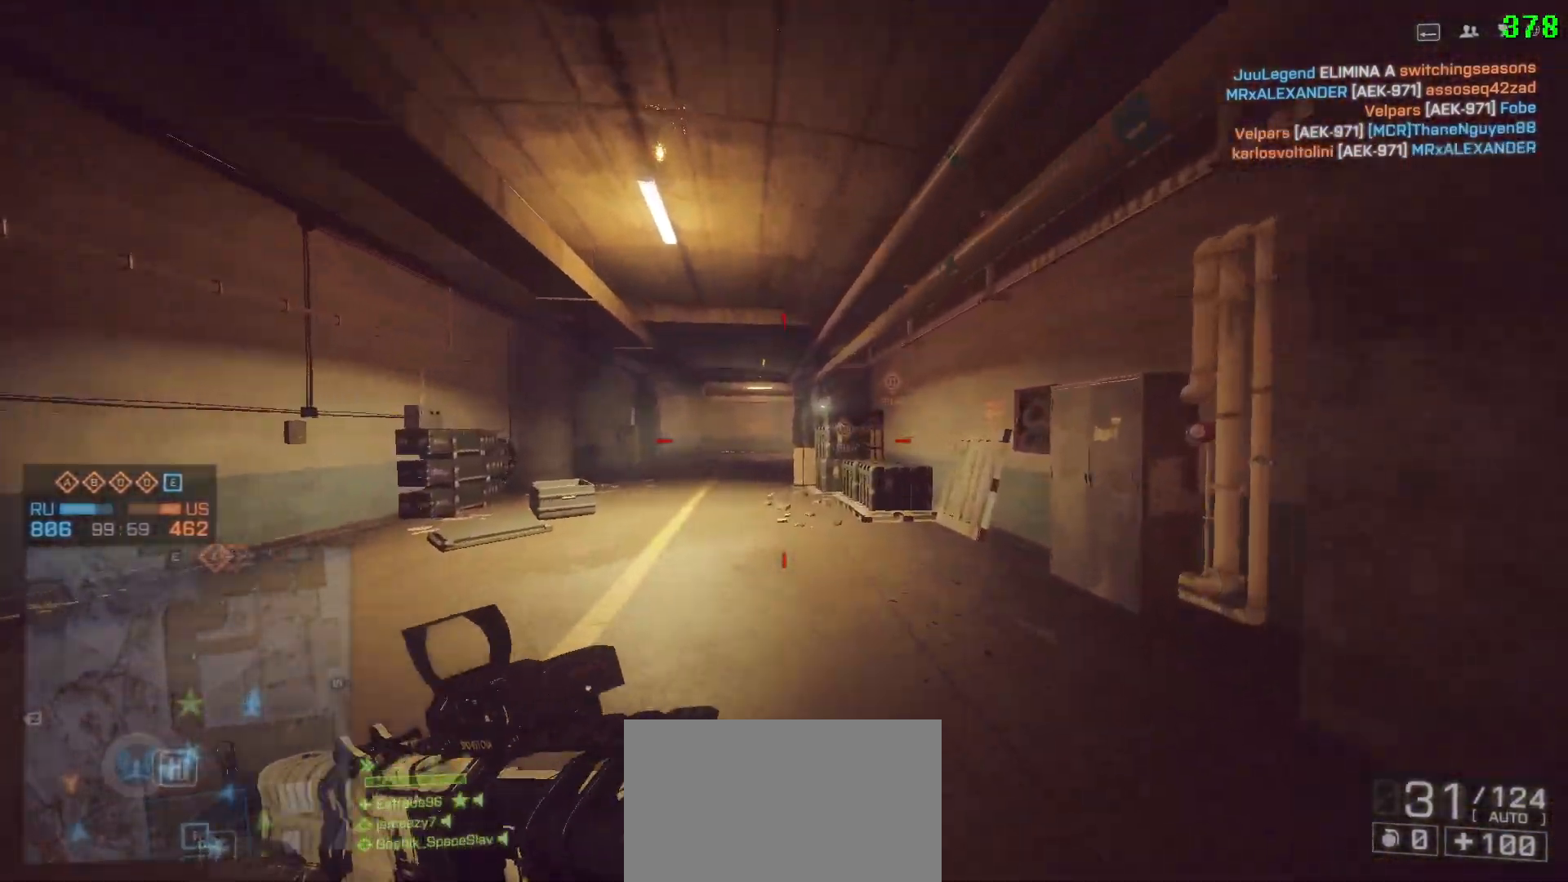
{"keys": ["a", "shift", "w"], "mouse": [], "events": [[217, "a", "down"]]}
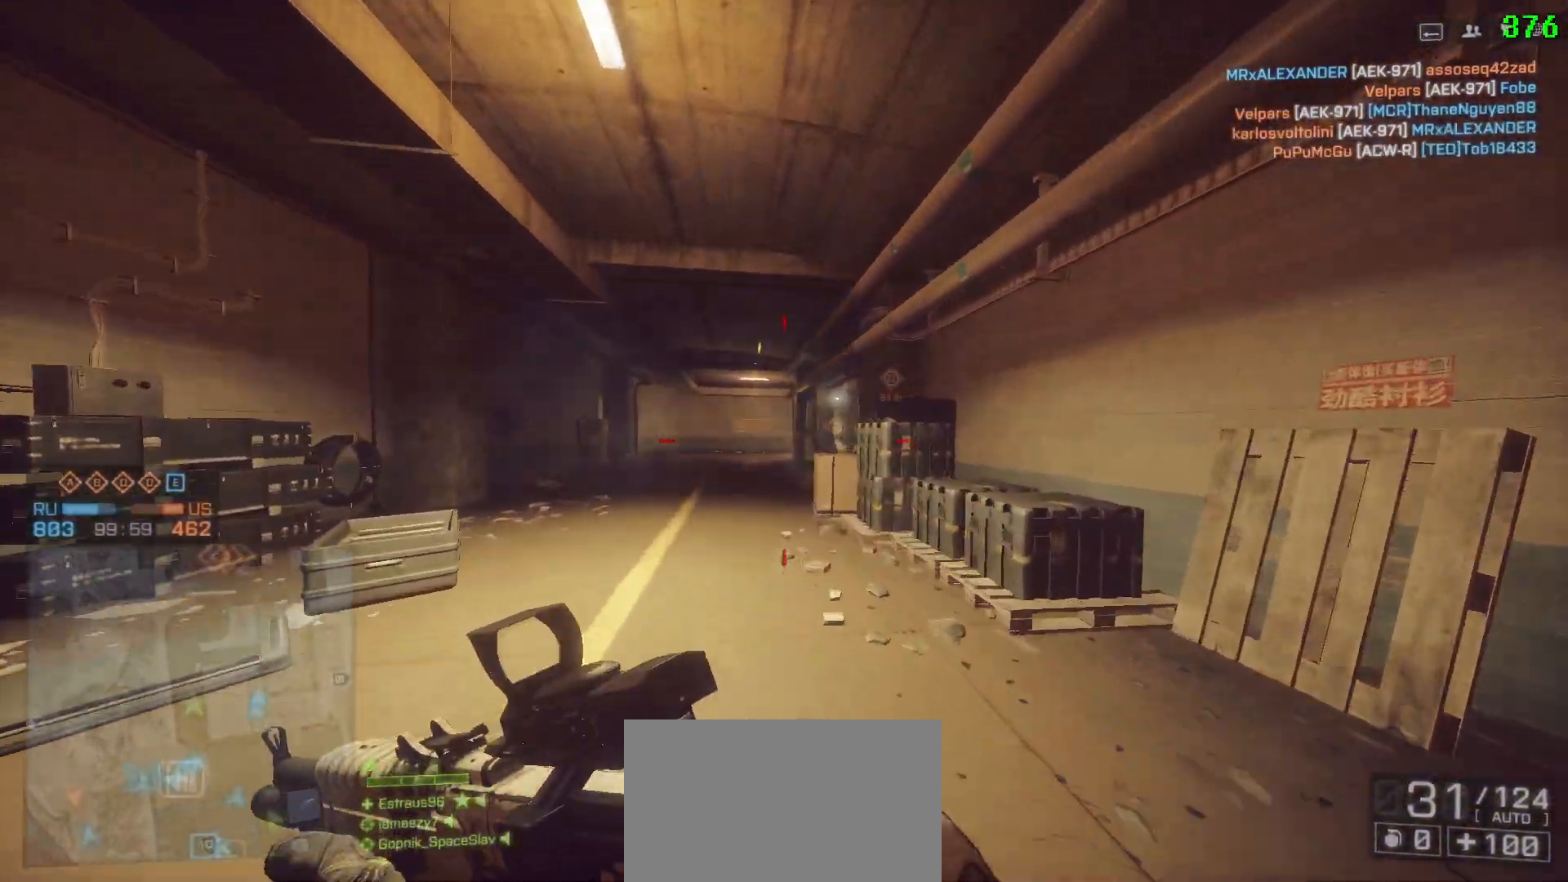
{"keys": ["shift", "w"], "mouse": [], "events": [[50, "a", "up"]]}
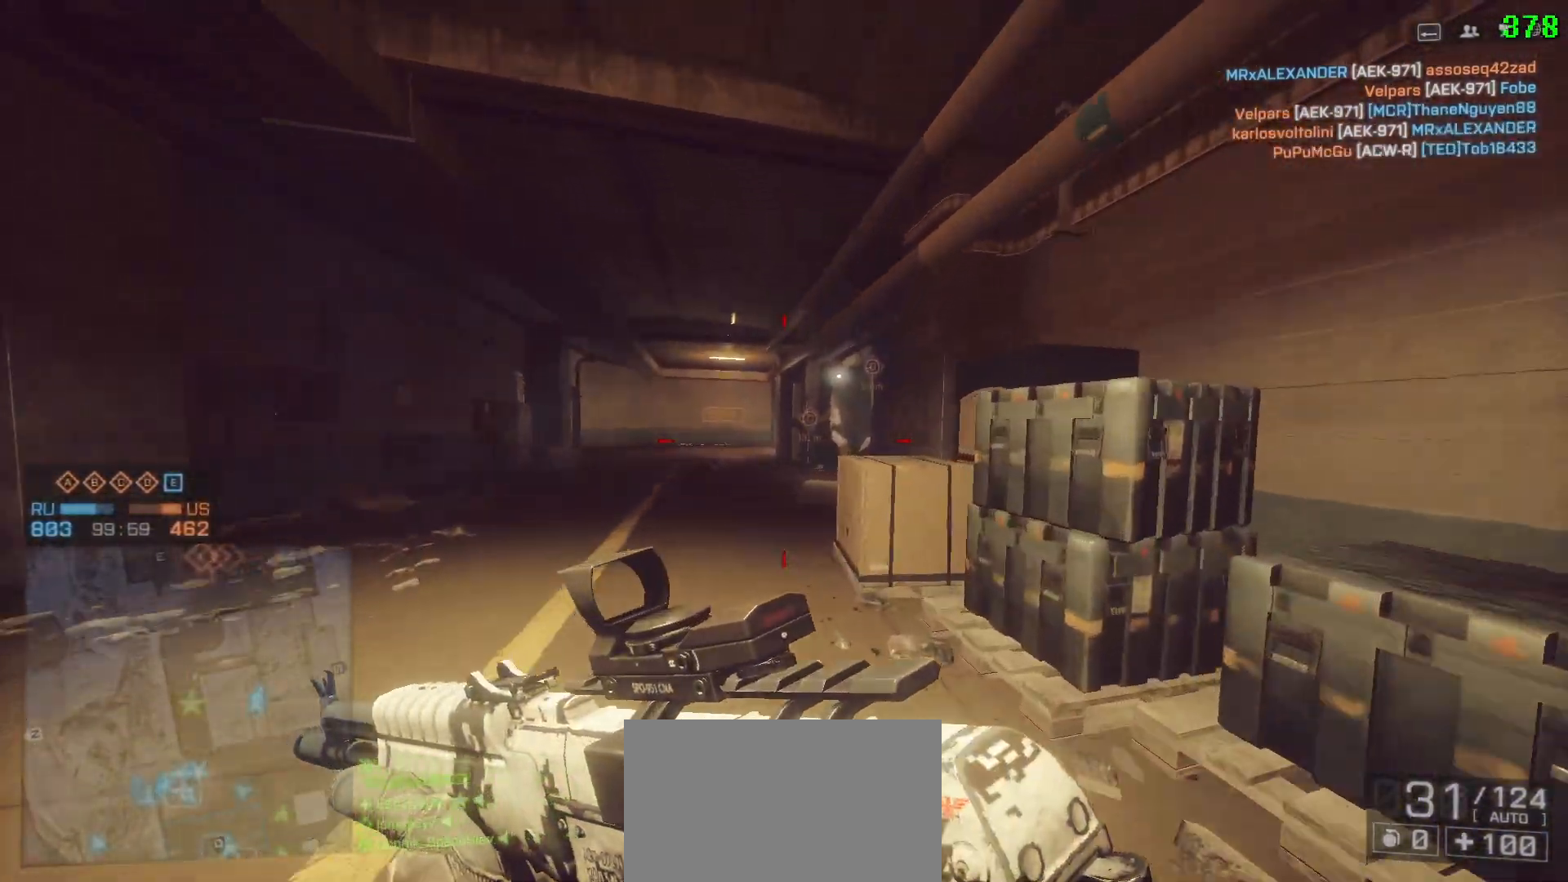
{"keys": ["shift", "w"], "mouse": [], "events": []}
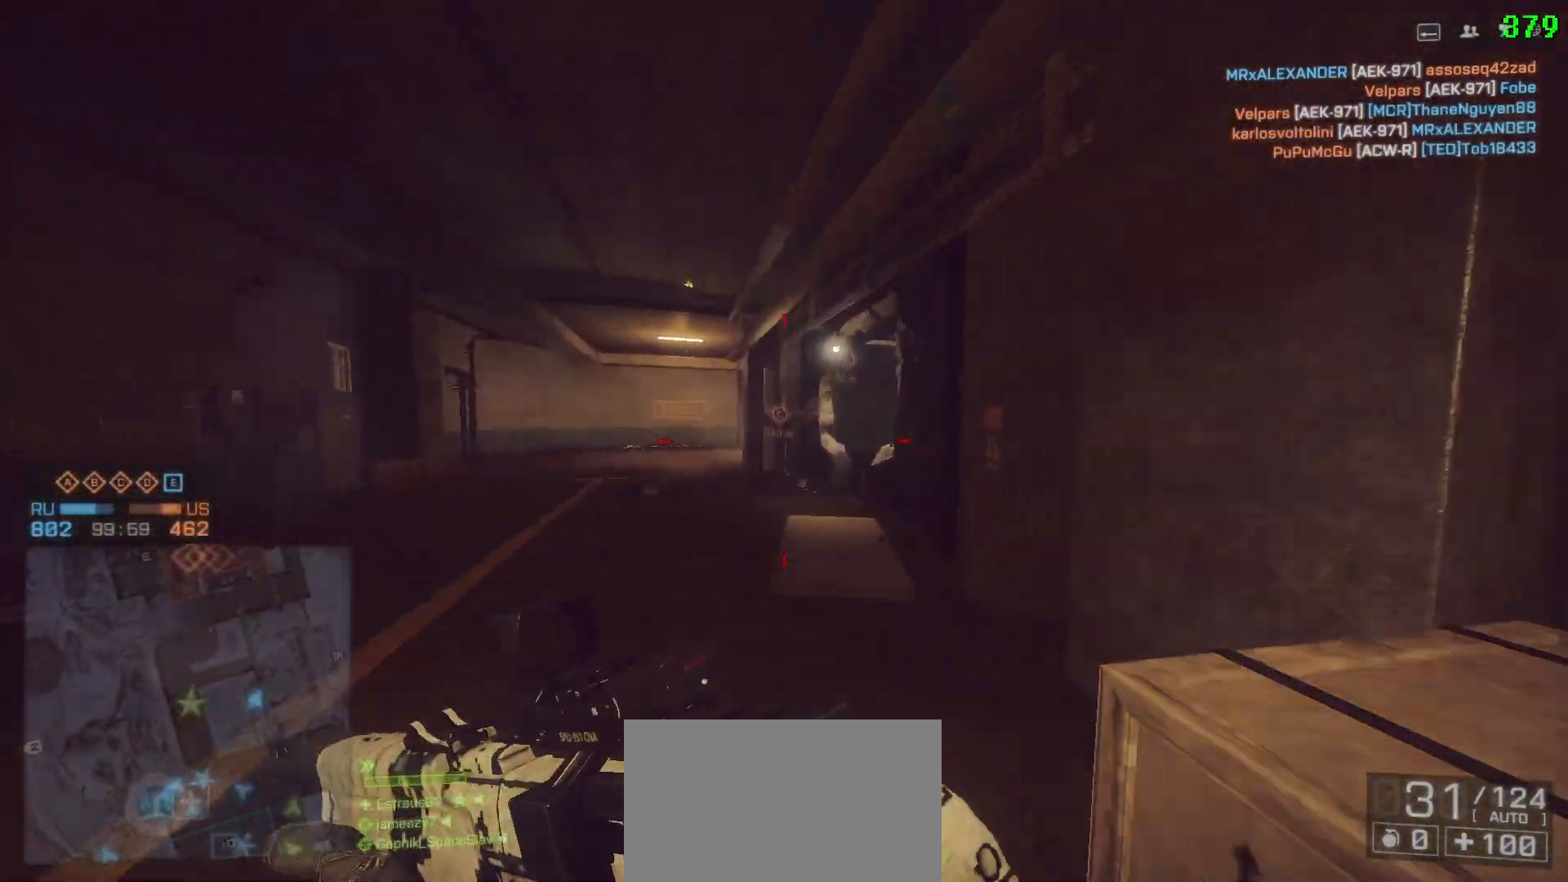
{"keys": [], "mouse": [], "events": [[250, "space", "down"], [350, "shift", "up"], [350, "w", "up"], [400, "space", "up"]]}
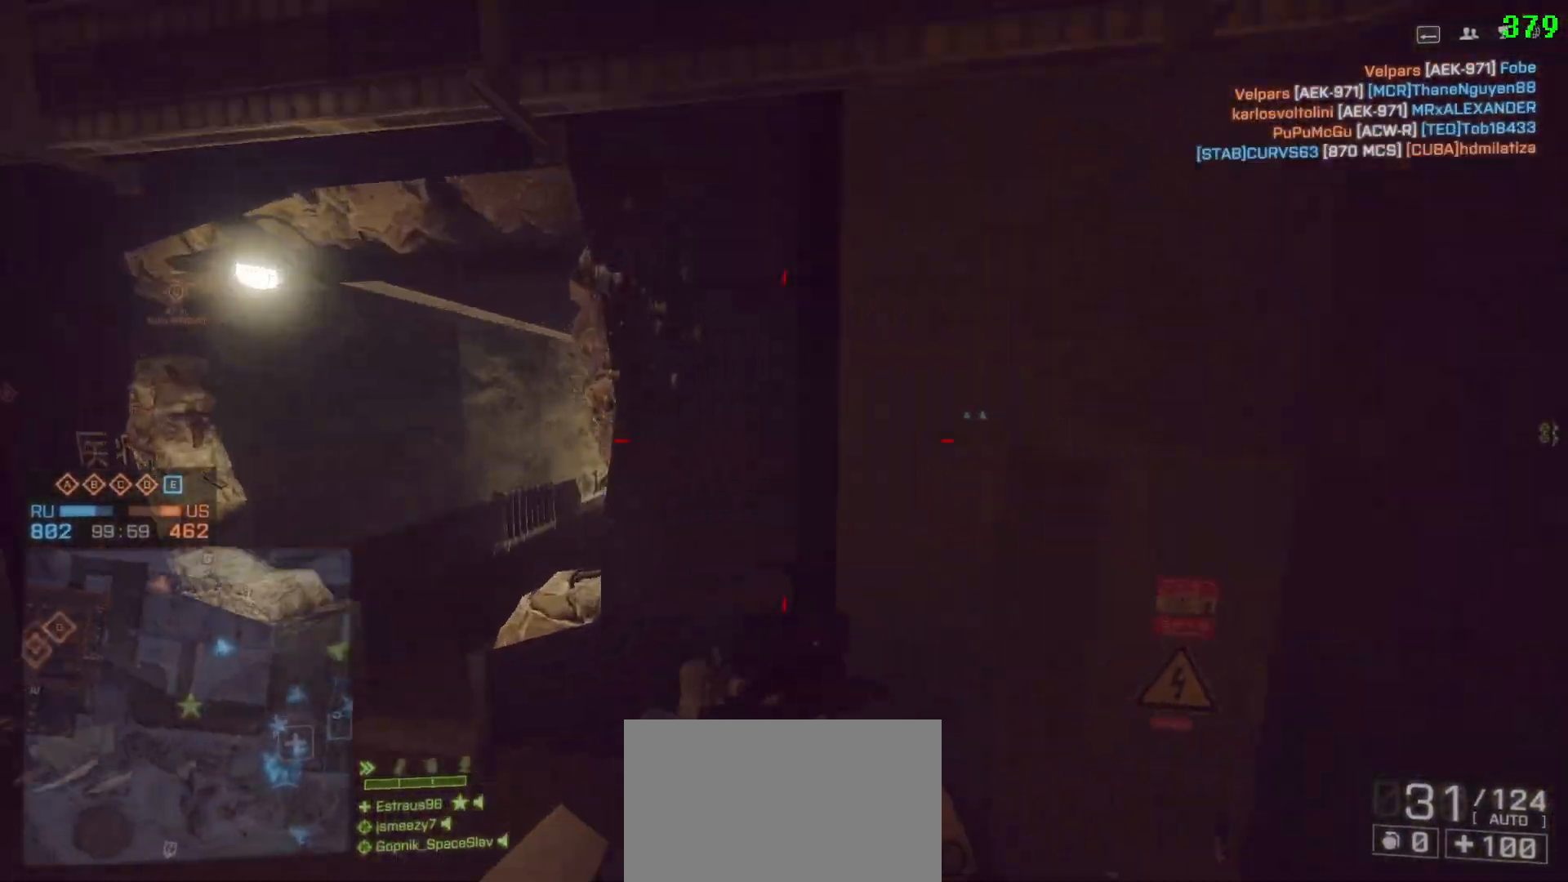
{"keys": ["ctrl"], "mouse": [], "events": [[500, "ctrl", "down"]]}
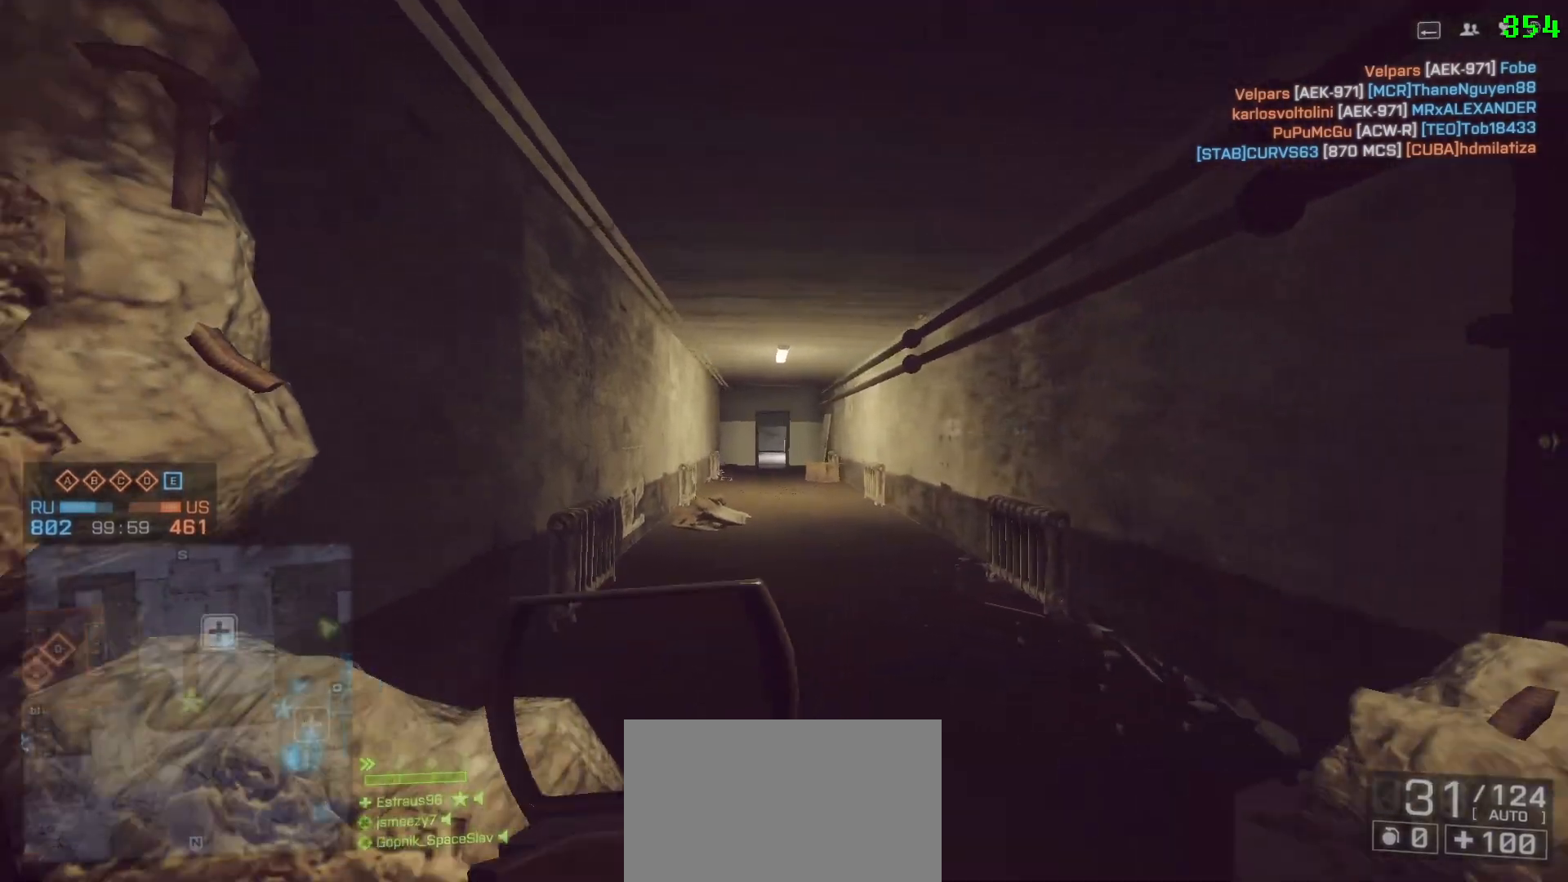
{"keys": ["d"], "mouse": [], "events": [[50, "ctrl", "up"], [283, "a", "down"], [467, "a", "up"], [467, "d", "down"]]}
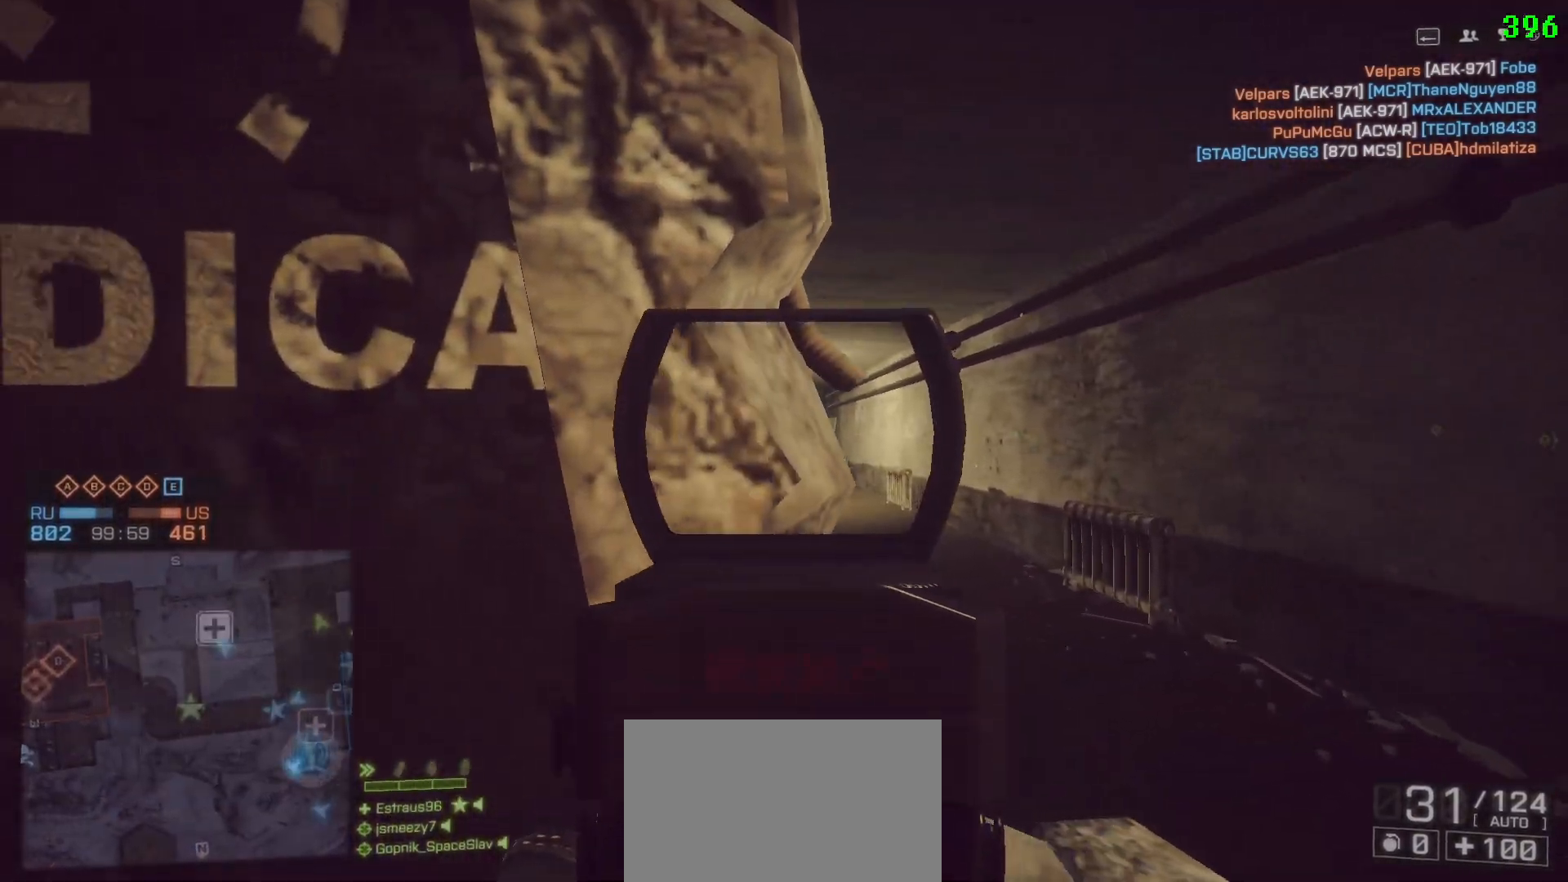
{"keys": ["a", "g"], "mouse": [], "events": [[250, "a", "down"], [250, "d", "up"], [450, "g", "down"]]}
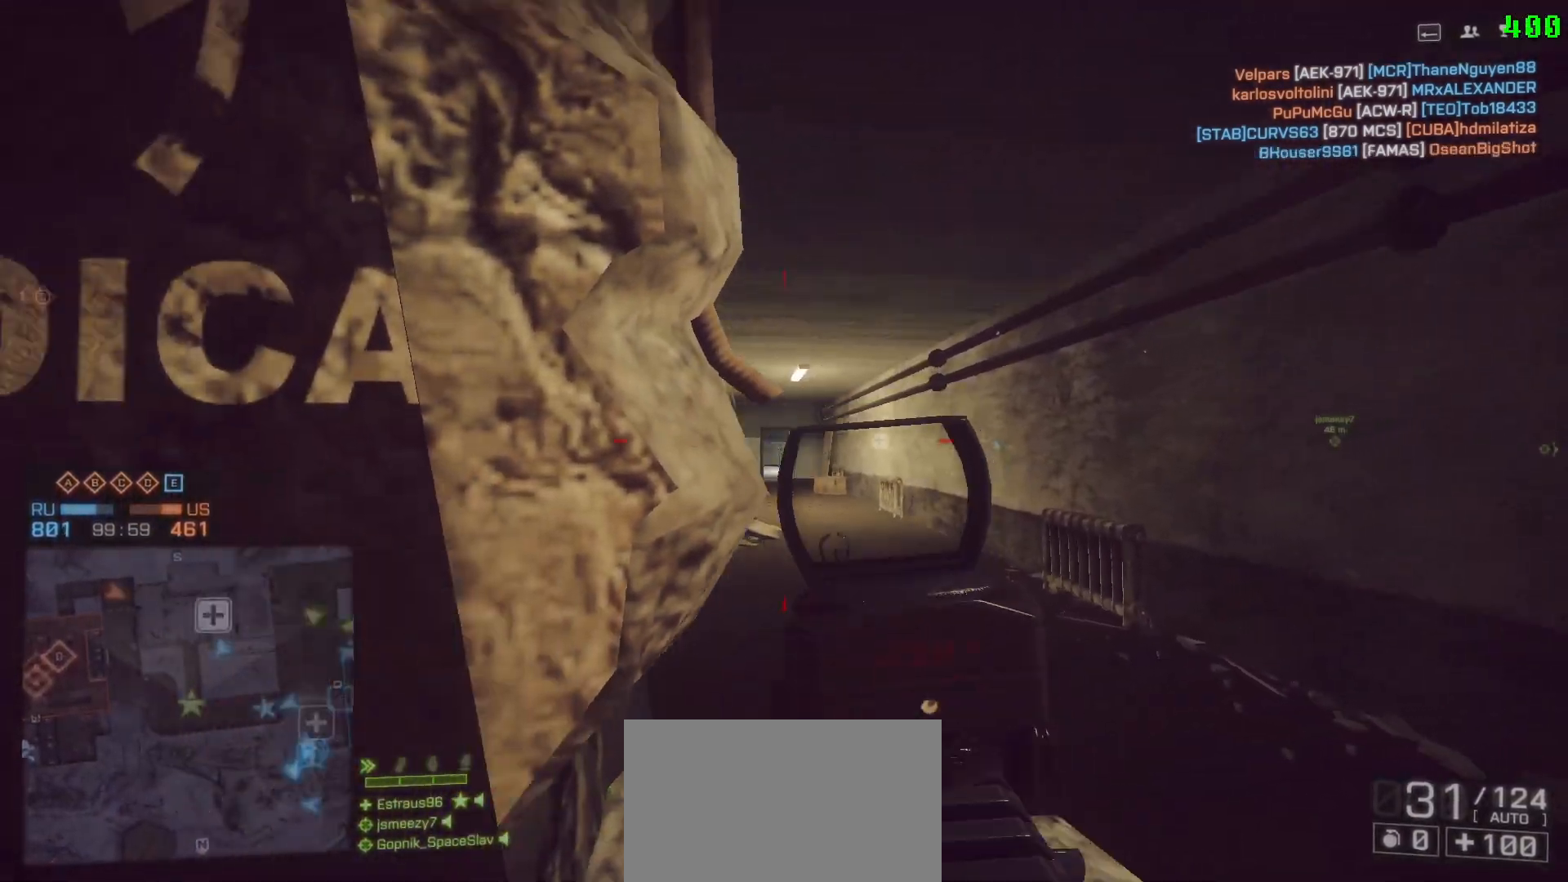
{"keys": ["ctrl", "d"], "mouse": [], "events": [[33, "g", "up"], [133, "a", "up"], [167, "d", "down"], [417, "ctrl", "down"]]}
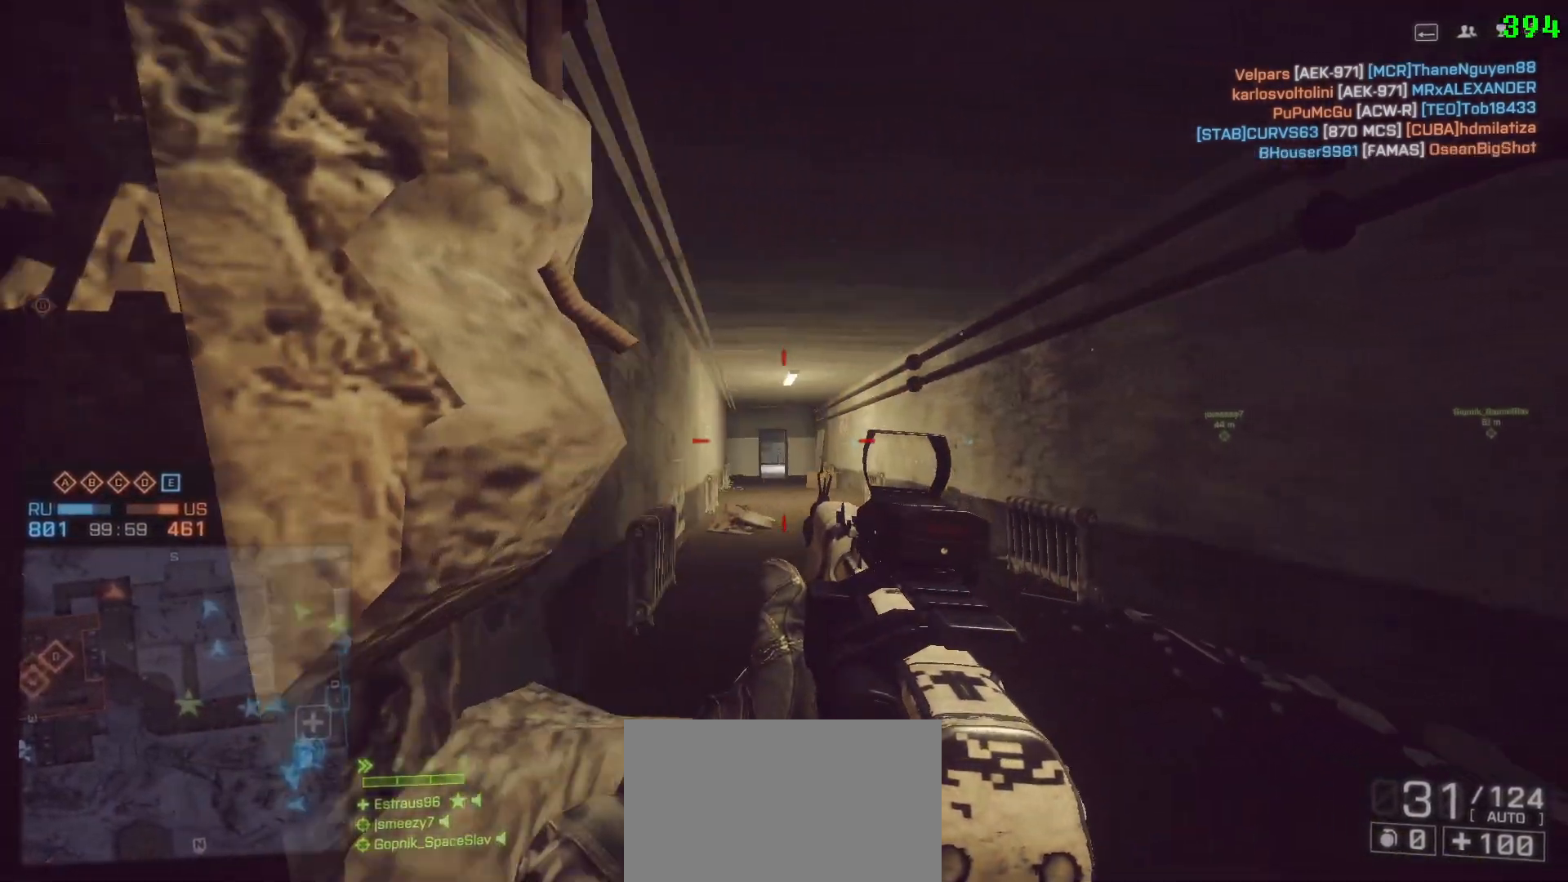
{"keys": ["a", "shift", "w"], "mouse": [], "events": [[50, "ctrl", "up"], [150, "a", "down"], [150, "d", "up"], [283, "w", "down"], [333, "shift", "down"]]}
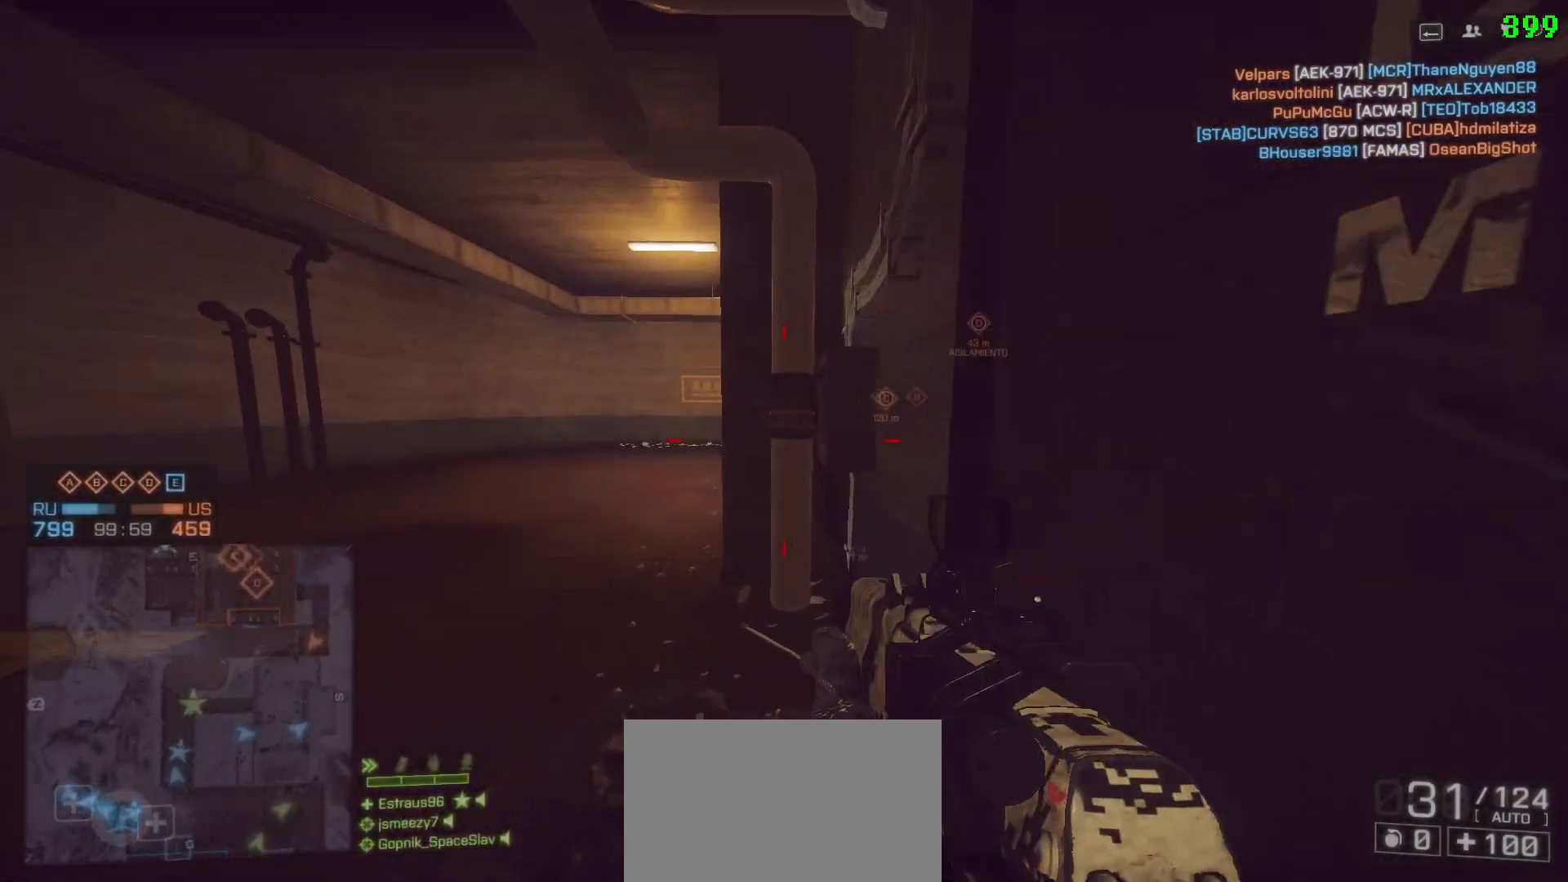
{"keys": ["a"], "mouse": [], "events": [[400, "w", "up"], [450, "shift", "up"]]}
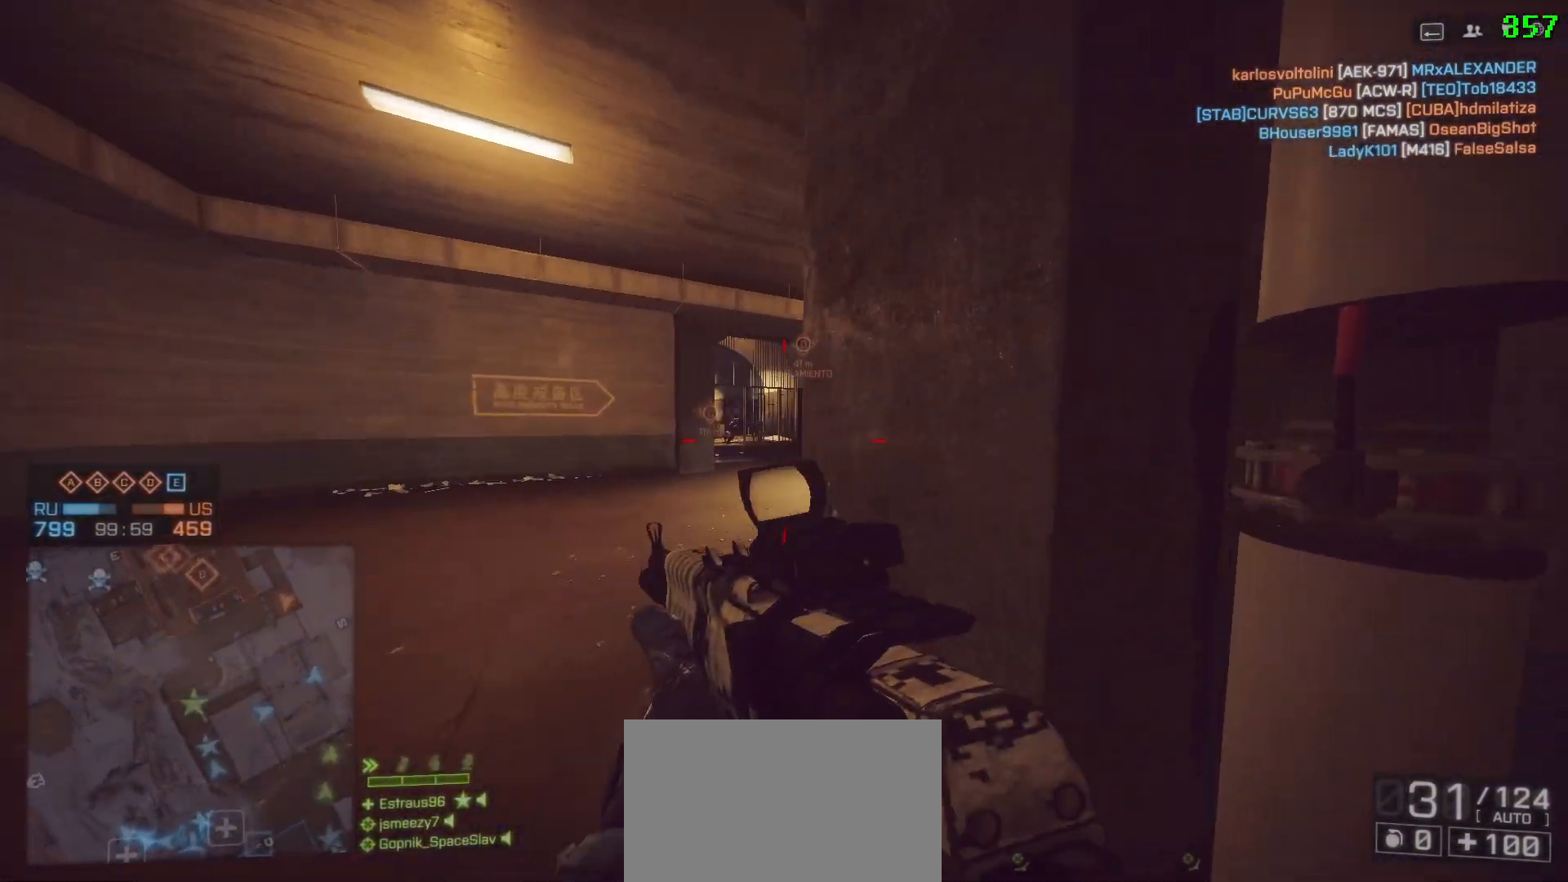
{"keys": ["d"], "mouse": [], "events": [[367, "a", "up"], [367, "d", "down"]]}
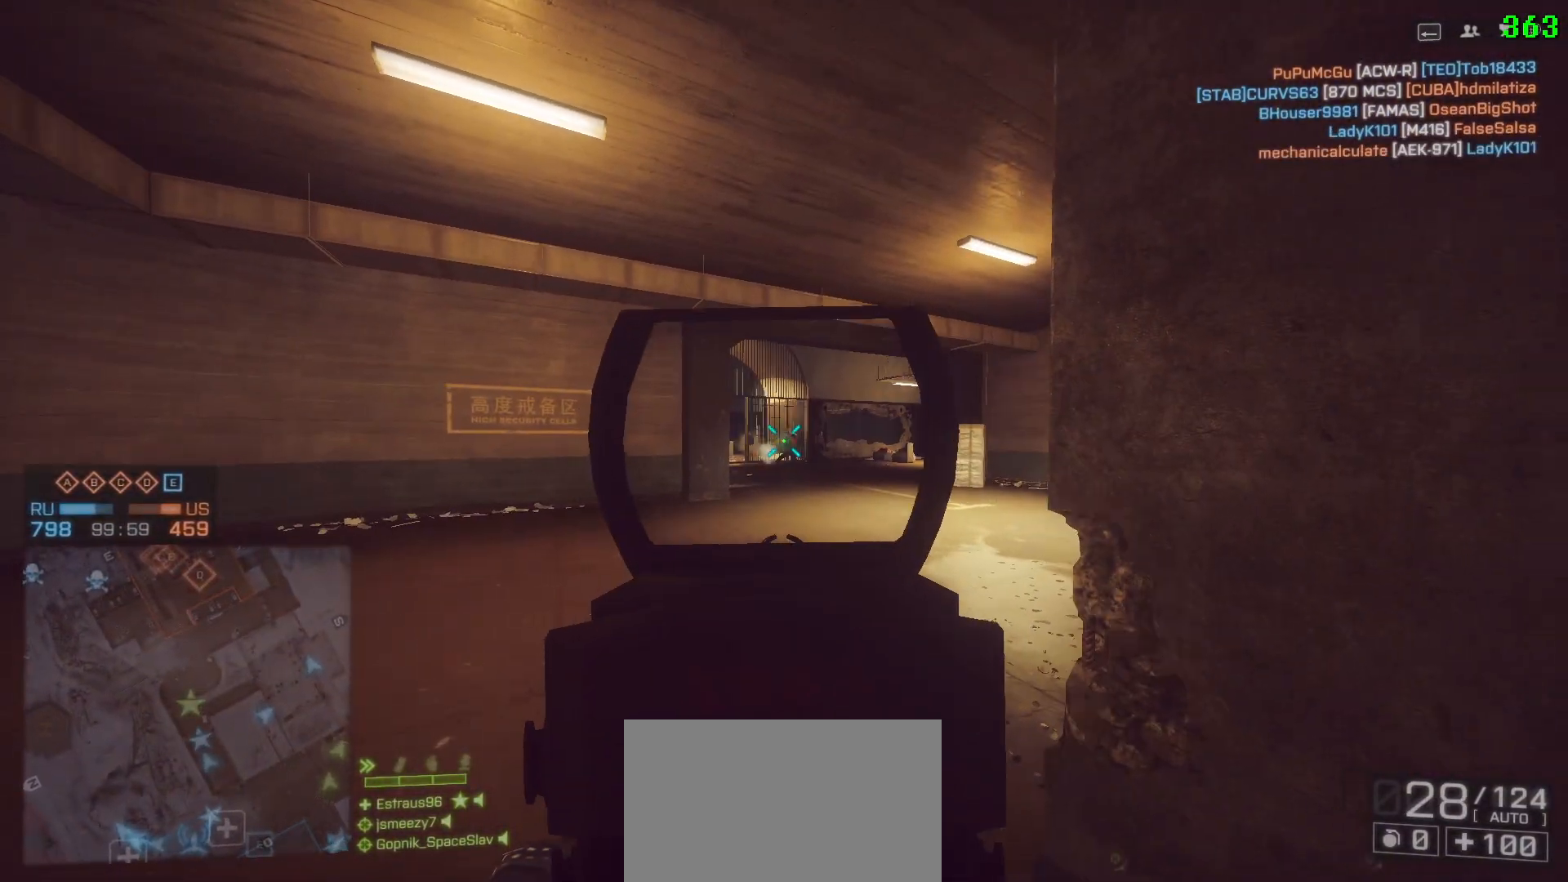
{"keys": ["a"], "mouse": [], "events": [[50, "a", "down"], [50, "d", "up"]]}